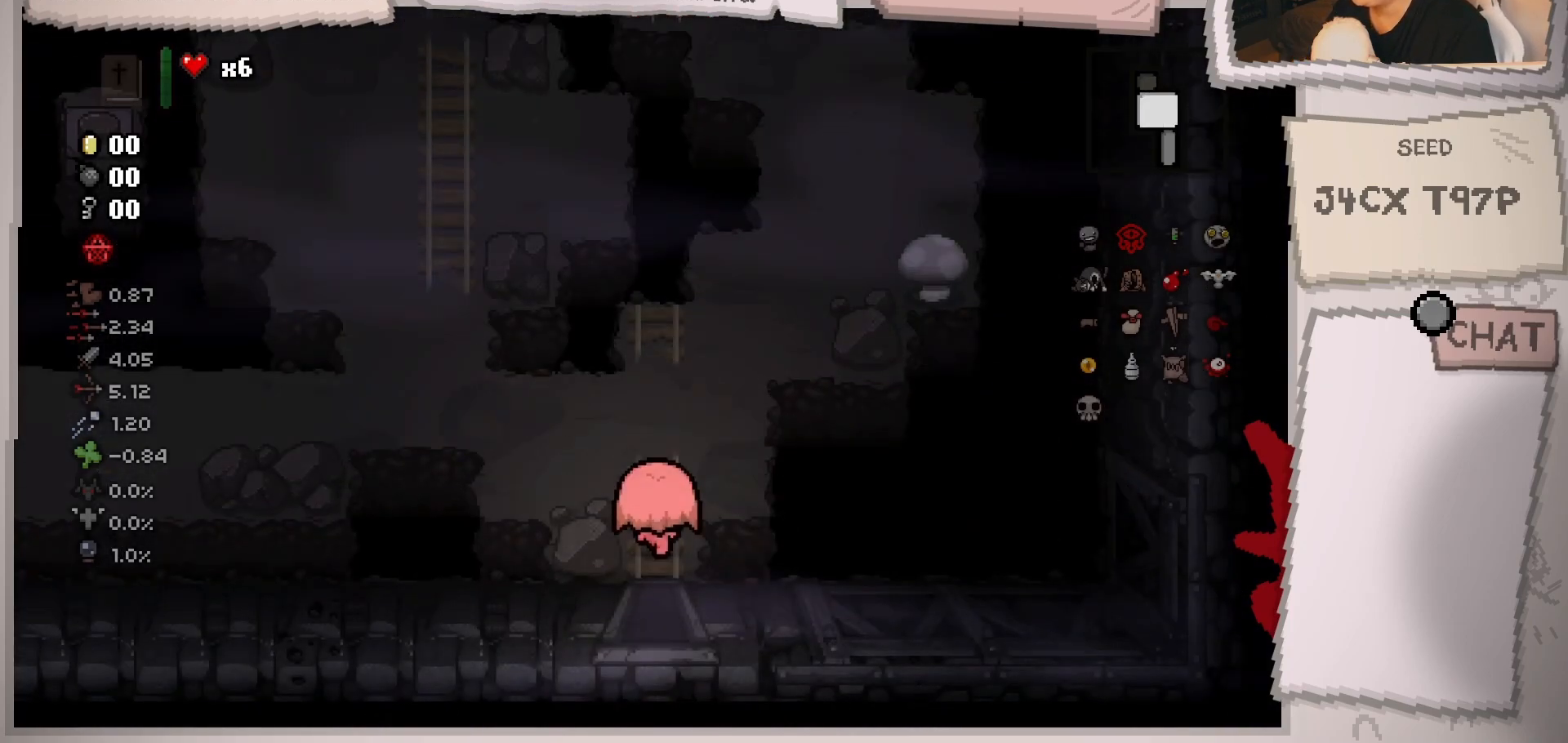
Gameplay with a controller (Xbox layout); each line is a JSON object with the inputs held at the frame after it. "events" lists button and stick changes between this image and that frame as [ms after this image, input, new state], when the widget could be followed in between. Not read: L3 R3.
{"buttons": [], "left_stick": "up-left", "right_stick": "up", "events": [[67, "left_stick", "up-left"]]}
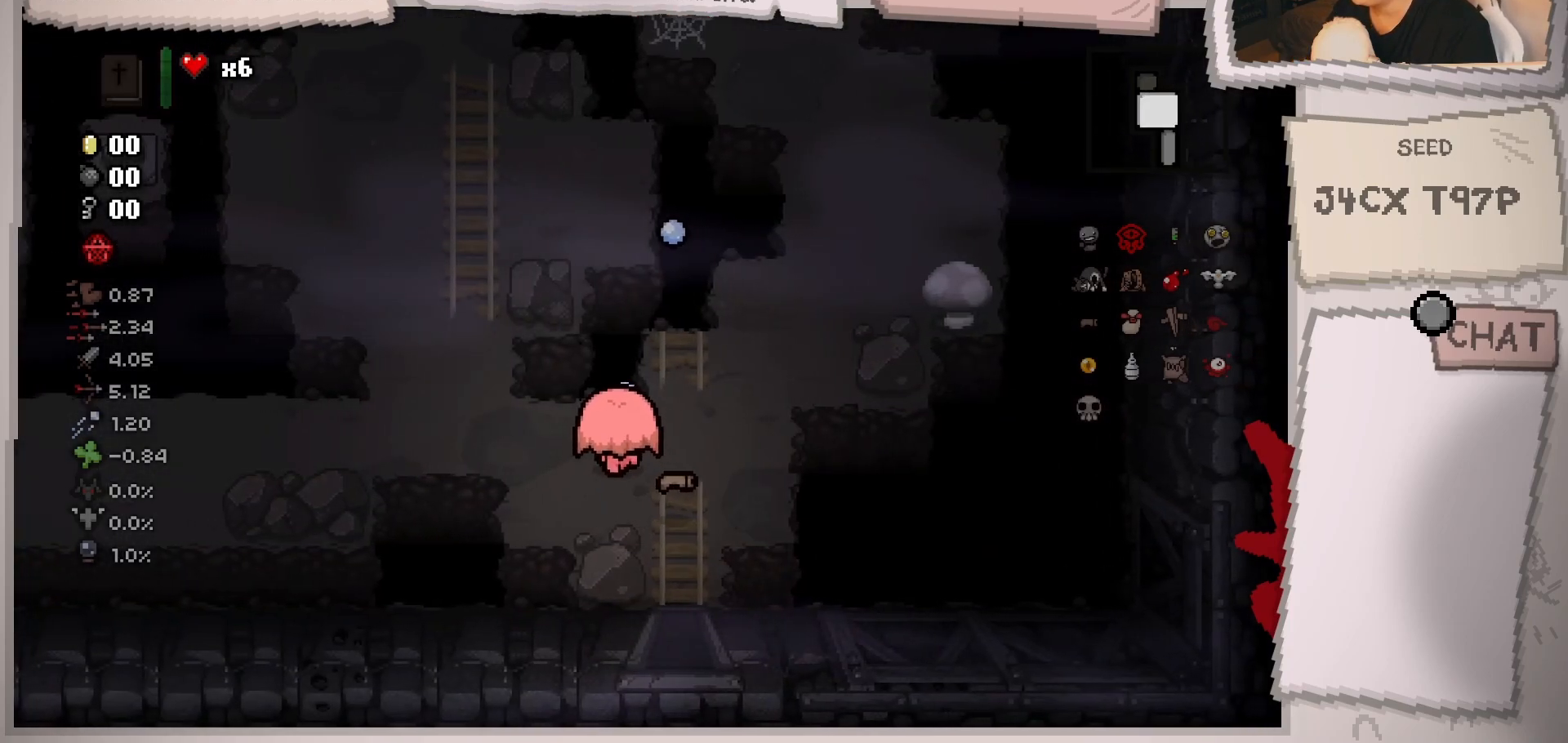
{"buttons": [], "left_stick": "up-left", "right_stick": "up", "events": []}
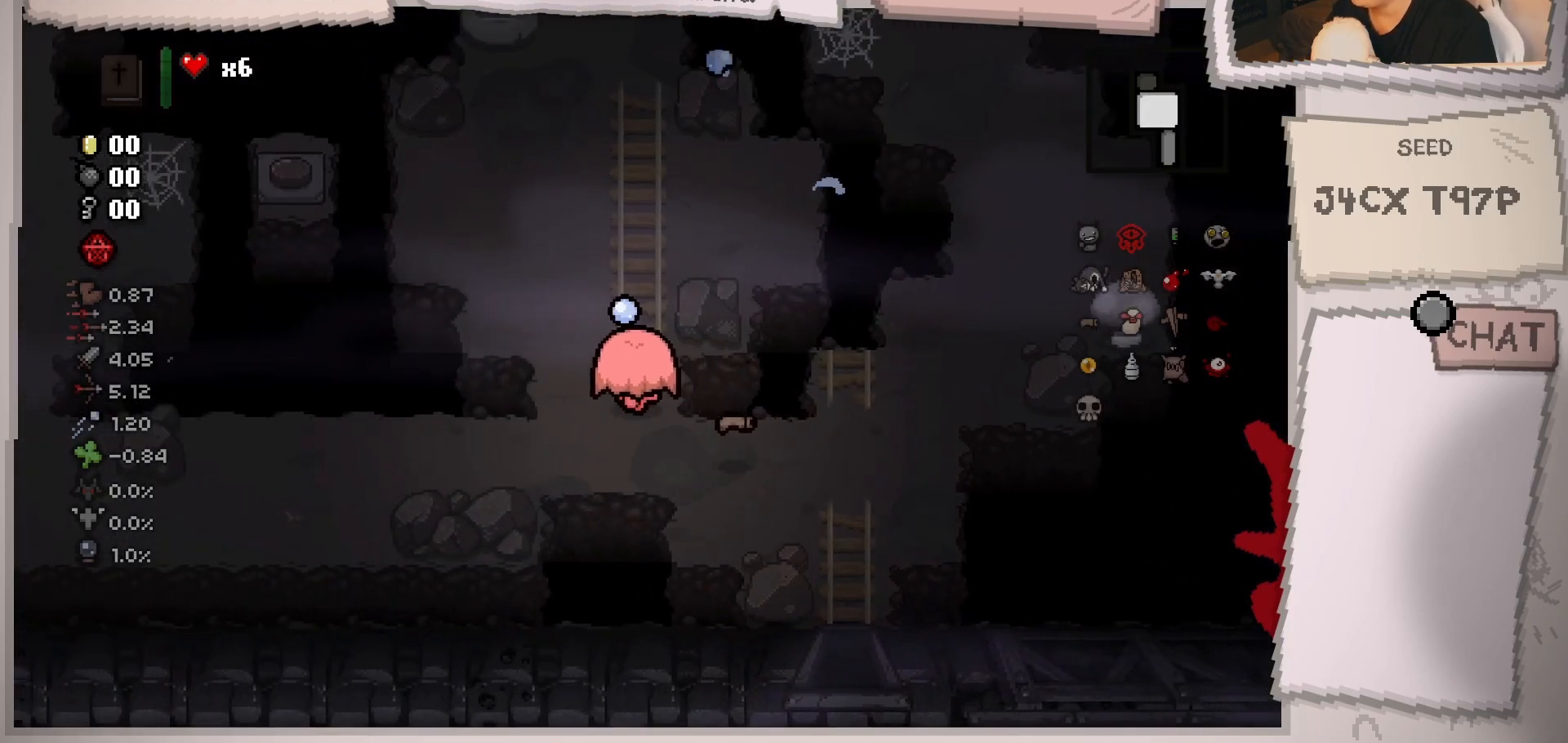
{"buttons": [], "left_stick": "up", "right_stick": "up", "events": [[134, "left_stick", "up"]]}
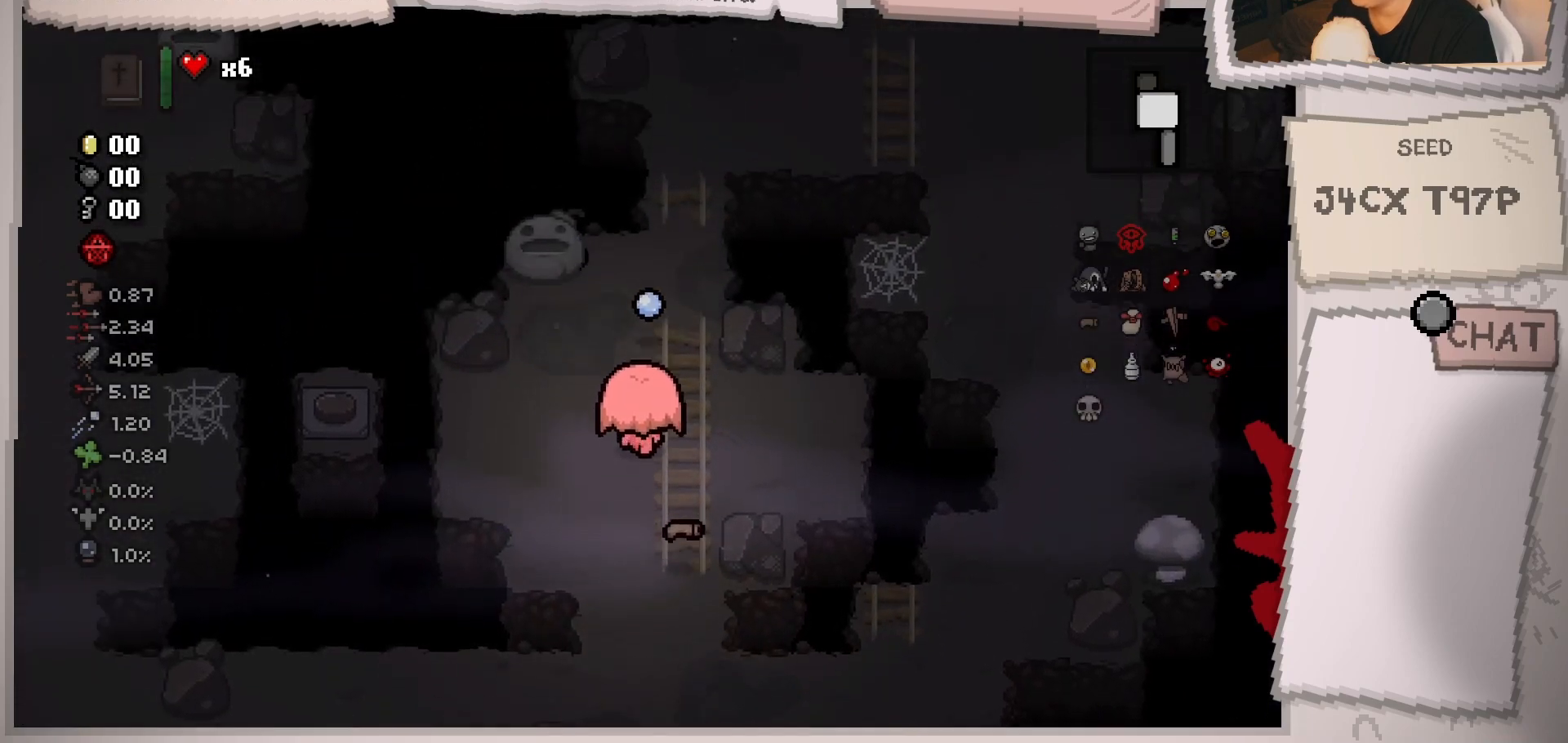
{"buttons": [], "left_stick": "down", "right_stick": "center", "events": [[167, "left_stick", "up-right"], [200, "right_stick", "center"], [383, "left_stick", "left"], [450, "left_stick", "down"]]}
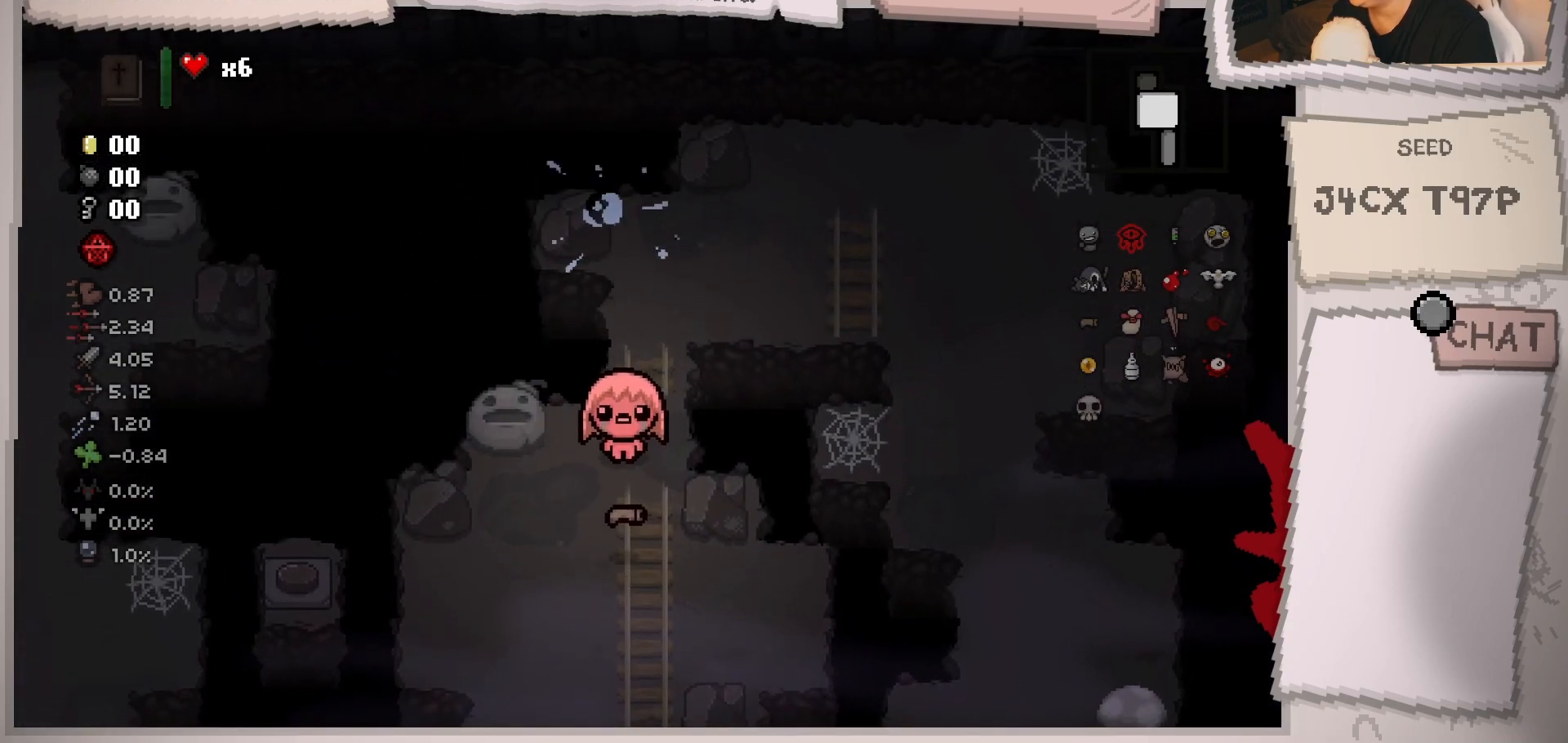
{"buttons": [], "left_stick": "down", "right_stick": "center", "events": []}
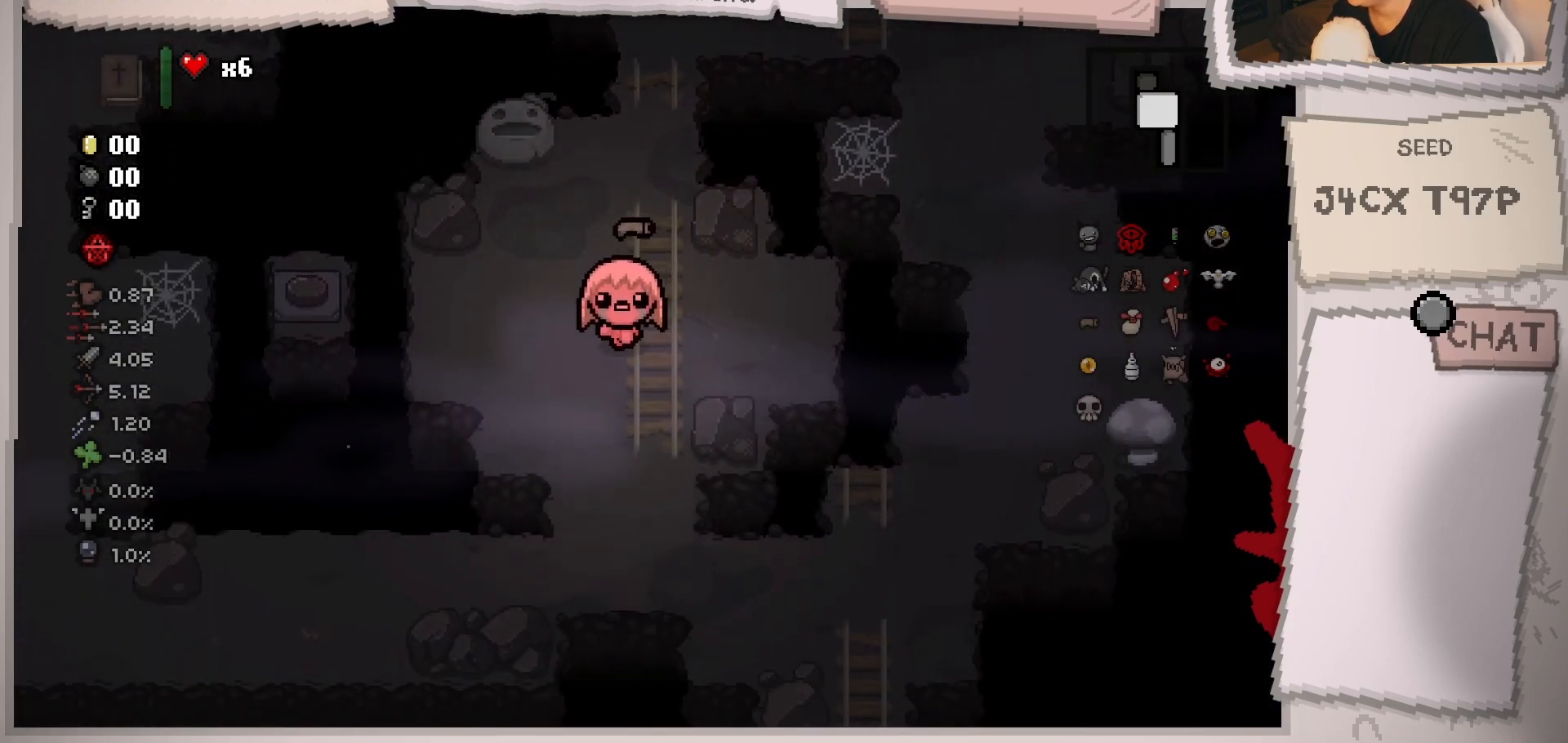
{"buttons": [], "left_stick": "down-left", "right_stick": "center", "events": [[167, "left_stick", "down-left"]]}
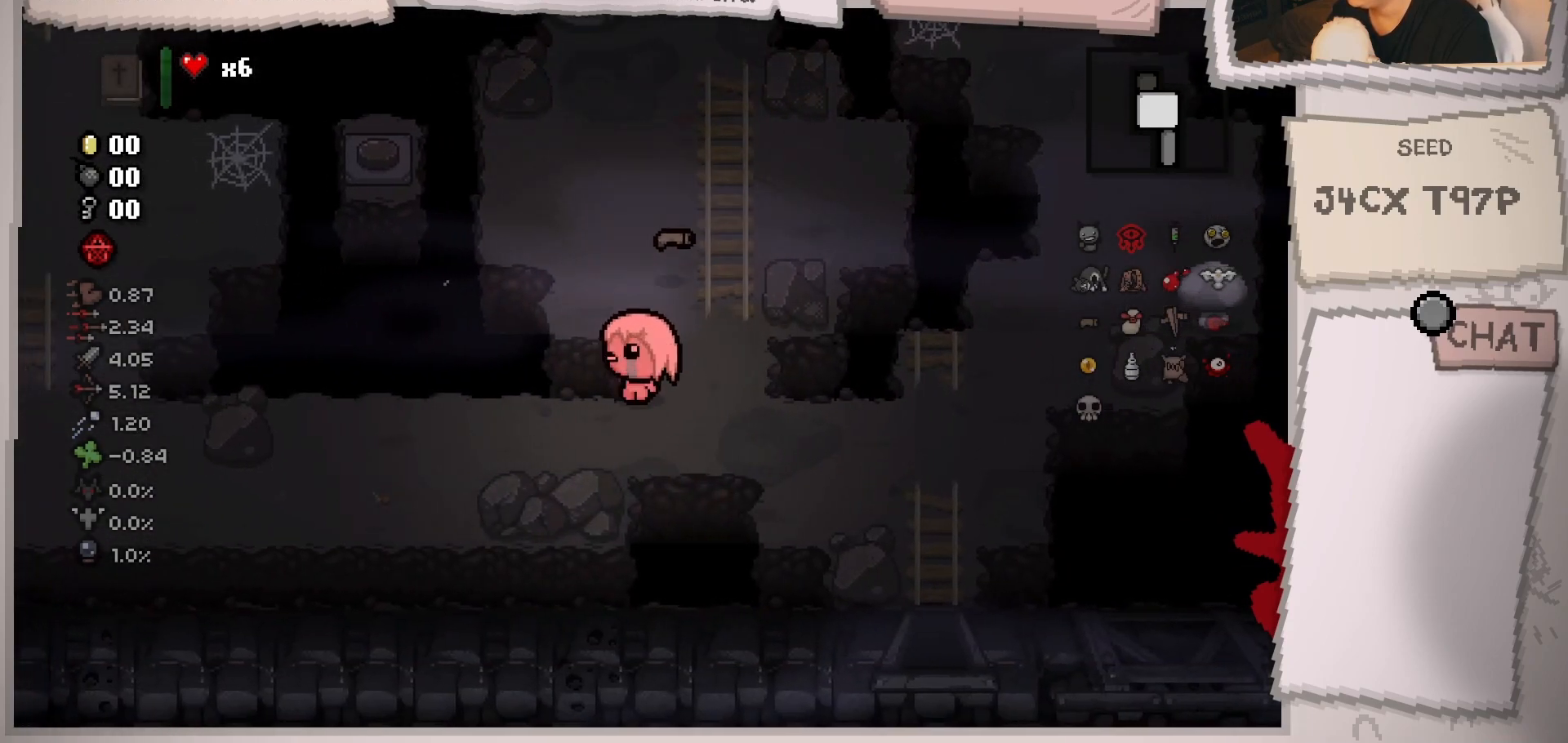
{"buttons": [], "left_stick": "down-left", "right_stick": "center", "events": [[234, "left_stick", "left"], [384, "left_stick", "down-left"]]}
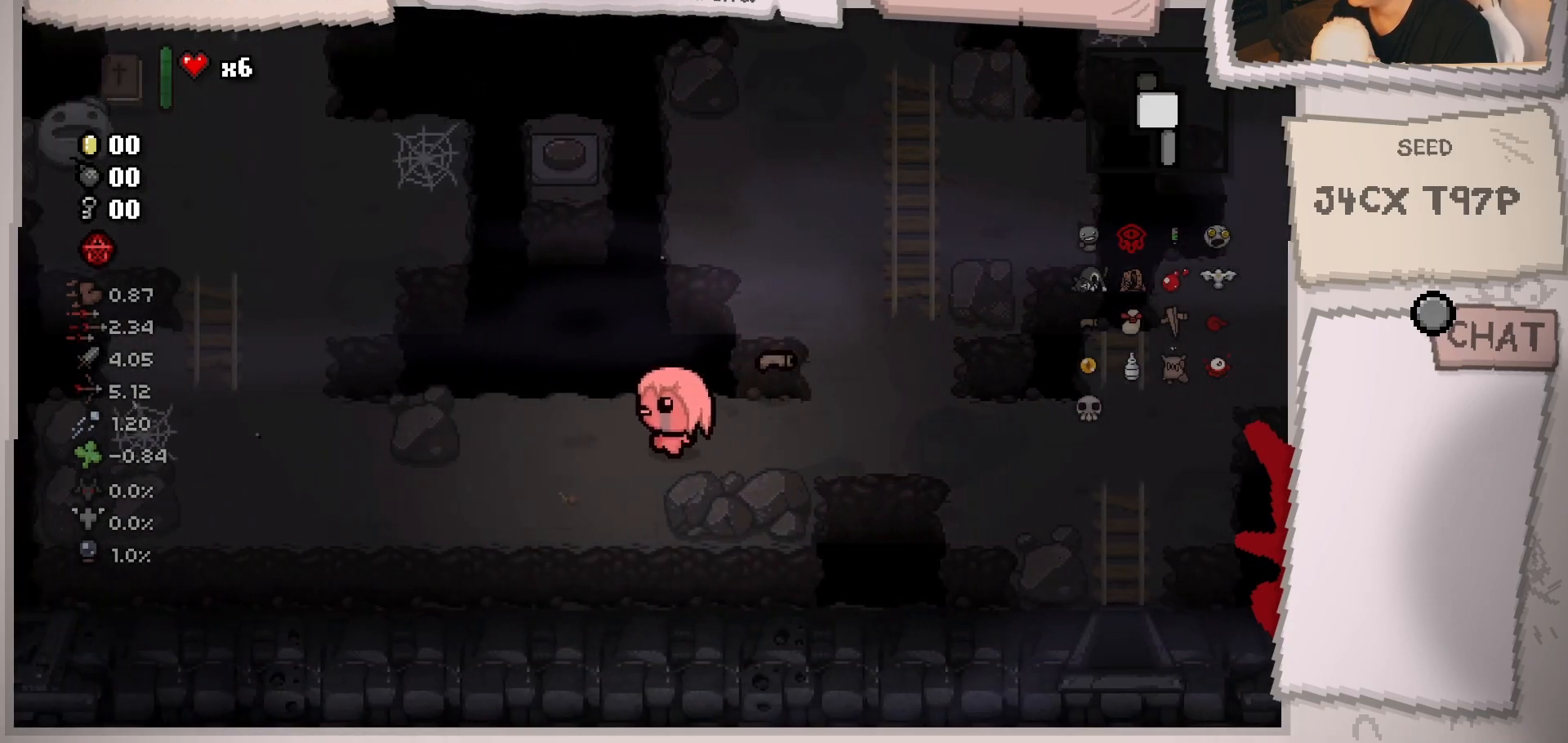
{"buttons": [], "left_stick": "left", "right_stick": "center", "events": [[400, "left_stick", "left"]]}
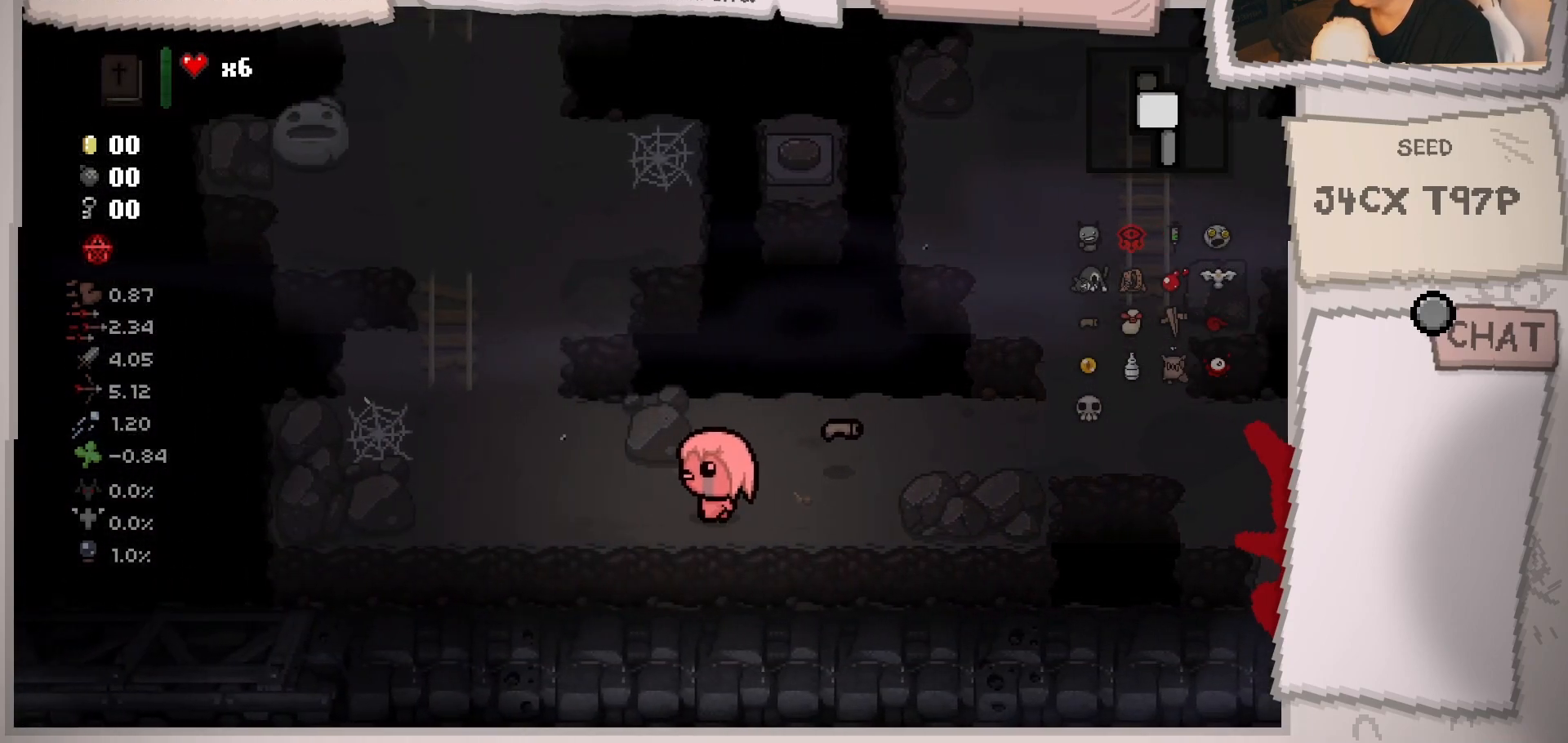
{"buttons": [], "left_stick": "up-left", "right_stick": "center", "events": [[234, "left_stick", "up-left"]]}
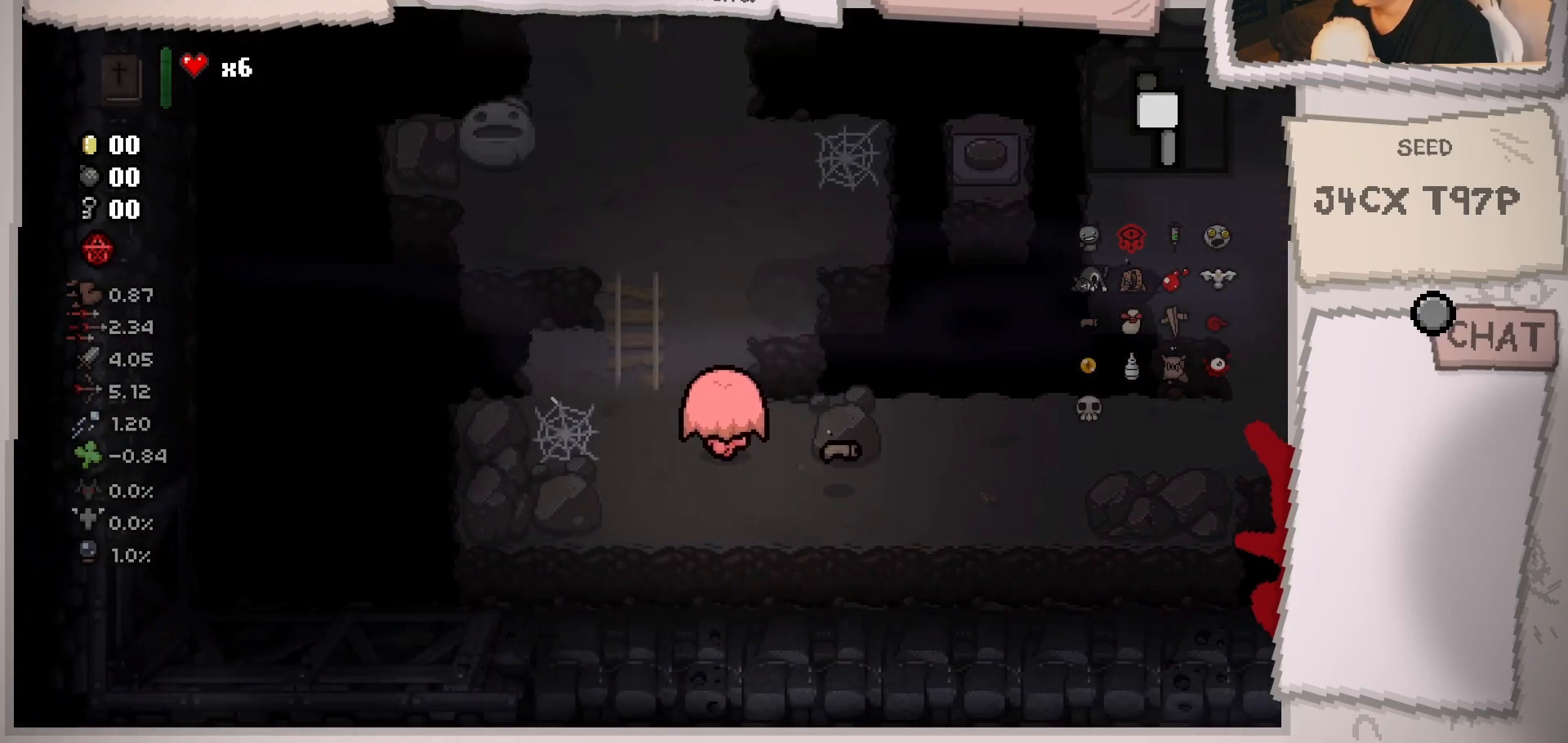
{"buttons": [], "left_stick": "up", "right_stick": "center", "events": [[350, "left_stick", "up"]]}
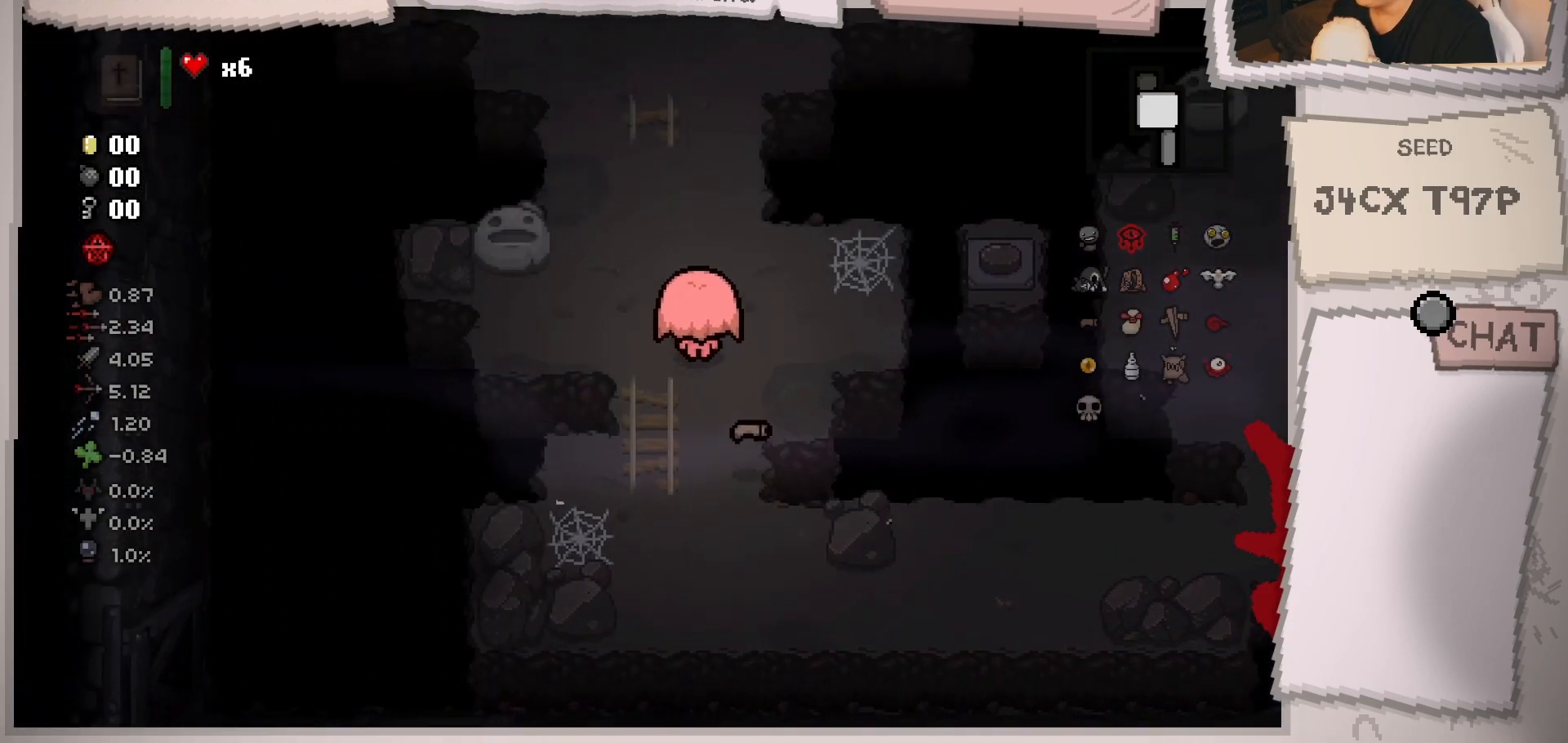
{"buttons": [], "left_stick": "up", "right_stick": "center", "events": []}
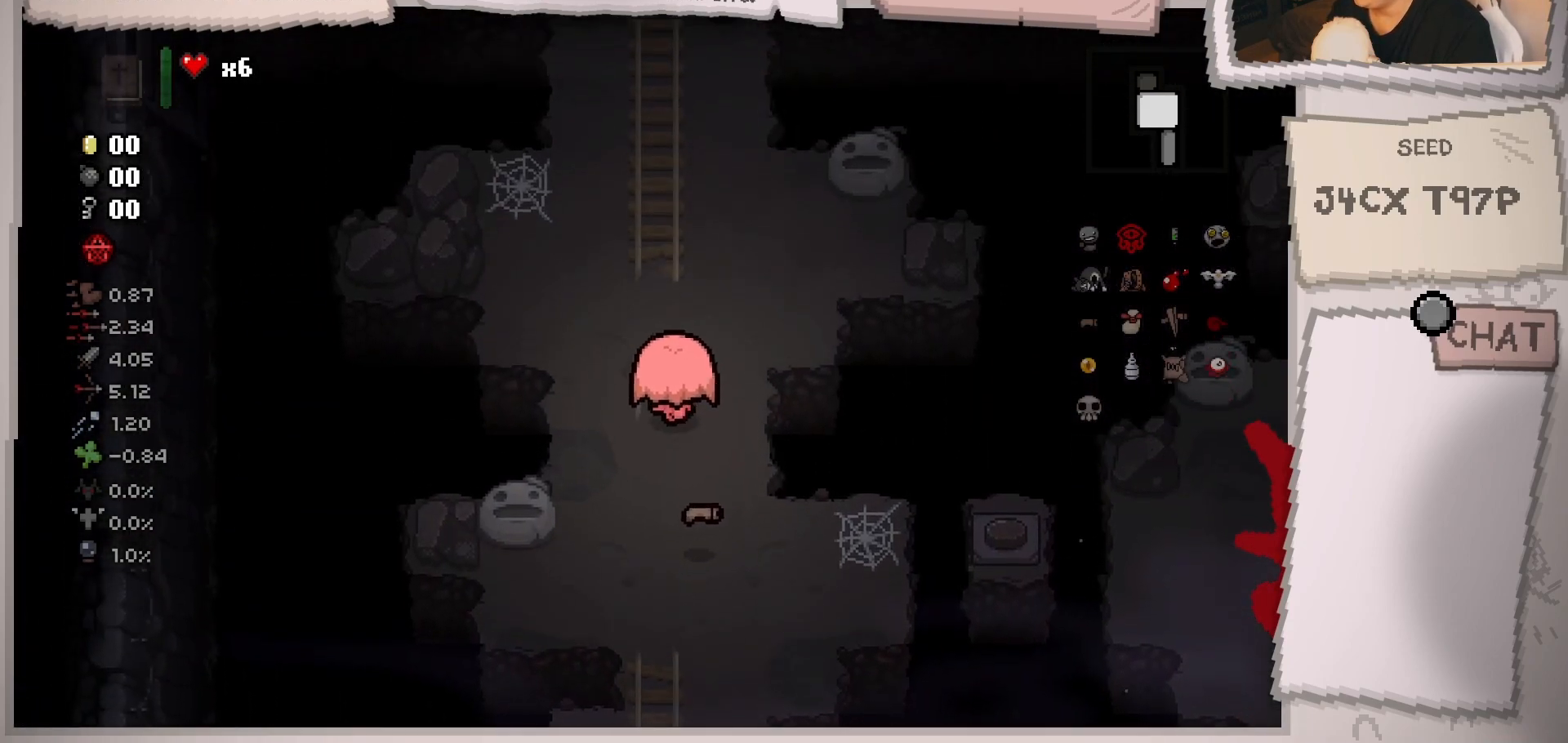
{"buttons": [], "left_stick": "up", "right_stick": "center", "events": []}
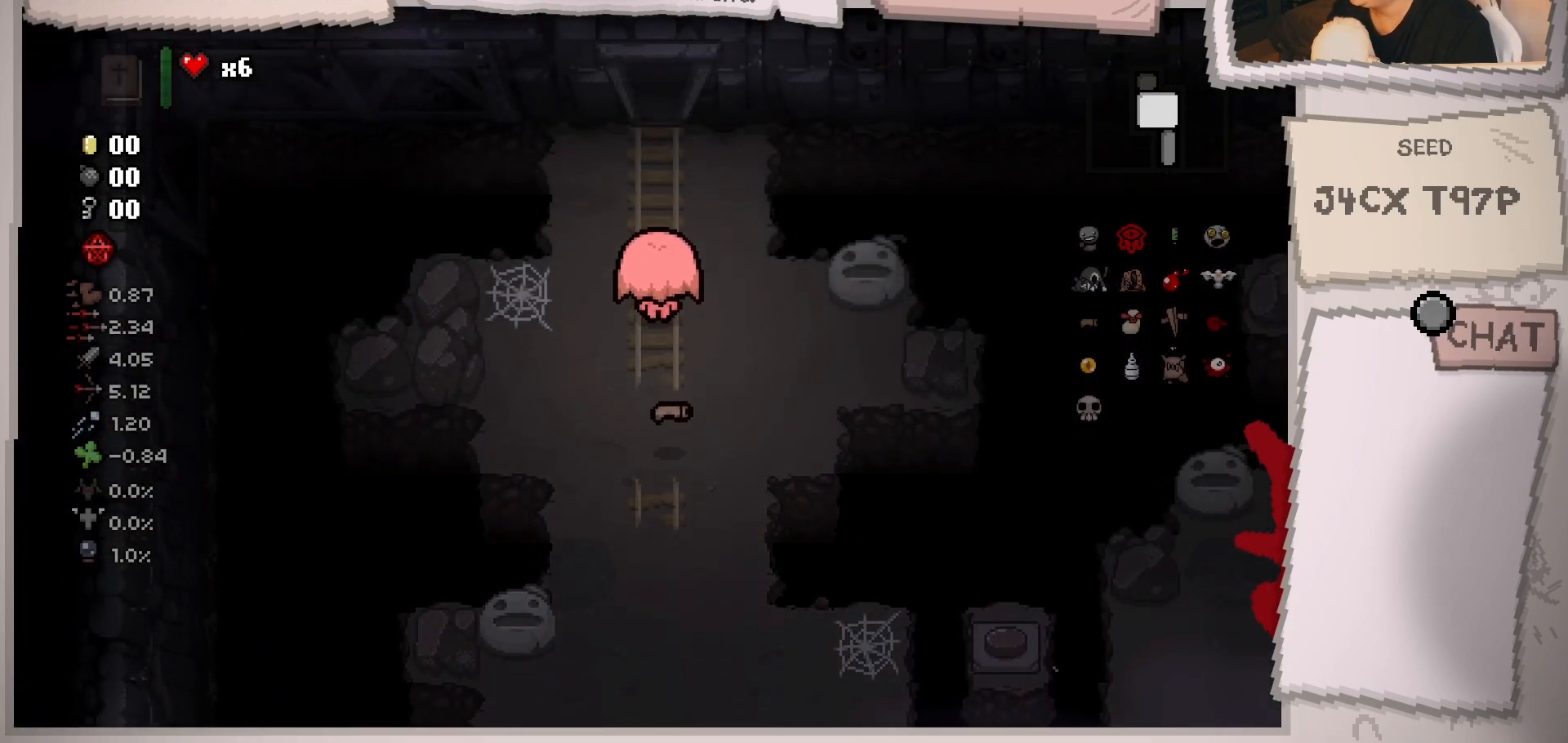
{"buttons": [], "left_stick": "up", "right_stick": "center", "events": []}
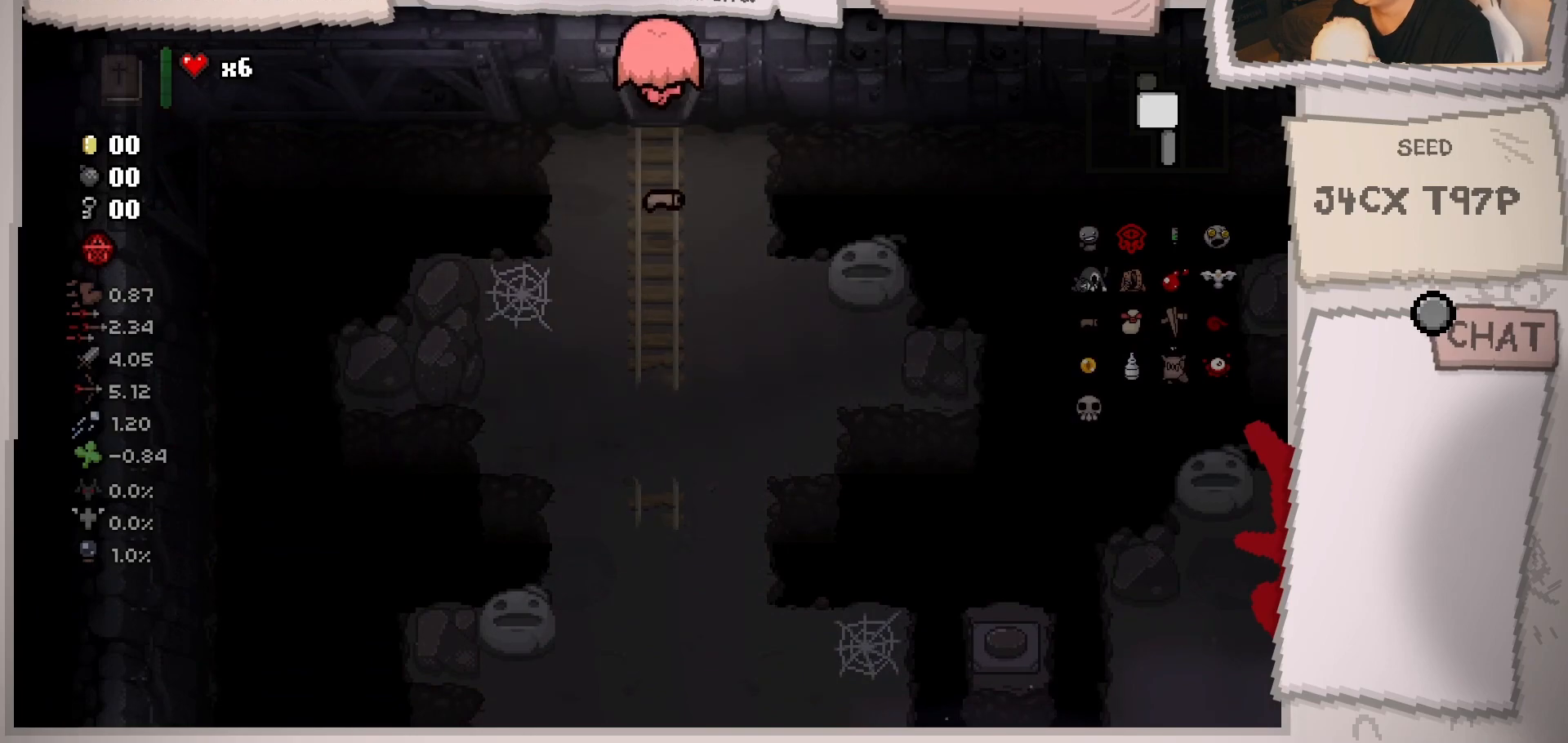
{"buttons": [], "left_stick": "up", "right_stick": "center", "events": [[183, "left_stick", "center"], [417, "left_stick", "up"]]}
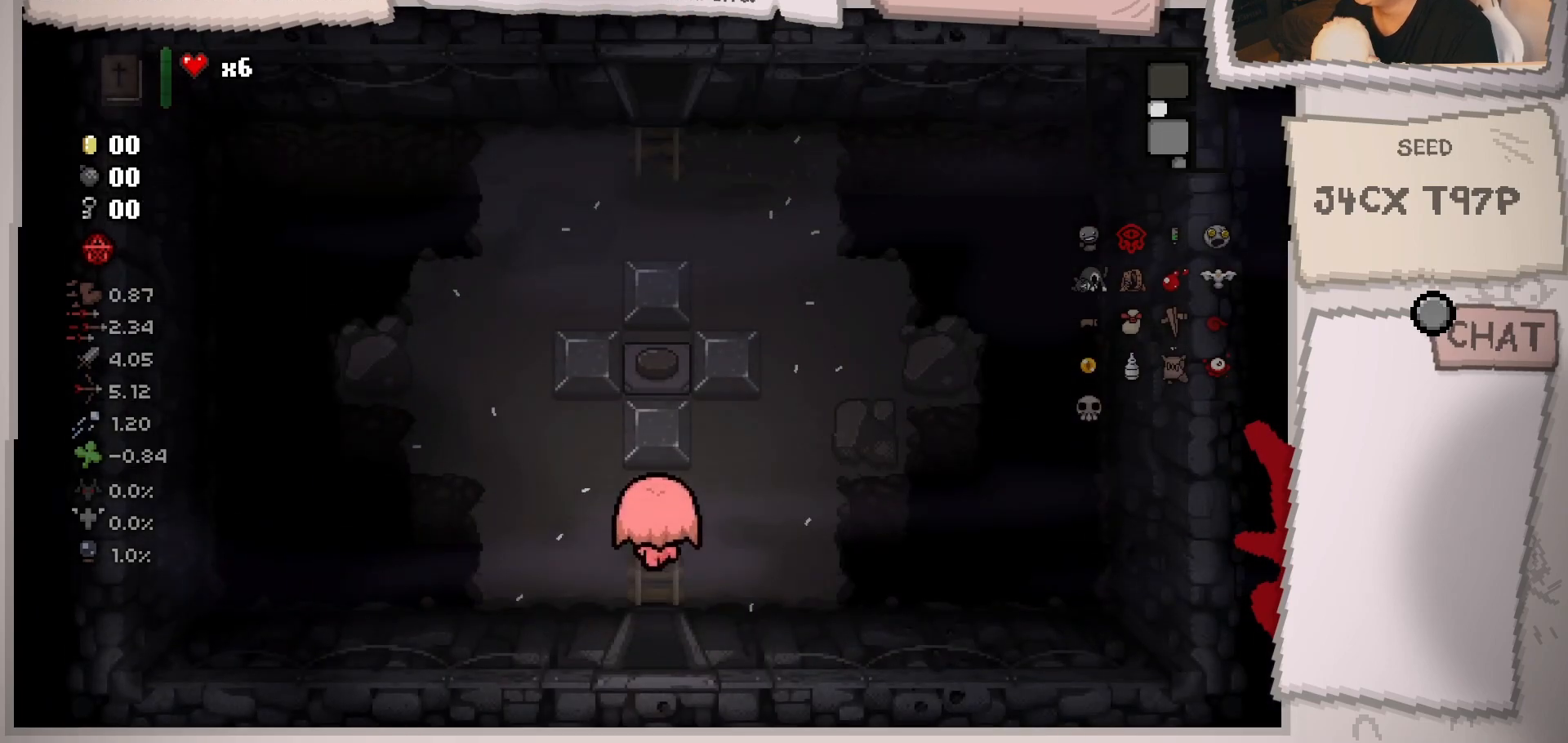
{"buttons": [], "left_stick": "up-left", "right_stick": "center", "events": [[217, "left_stick", "up-left"]]}
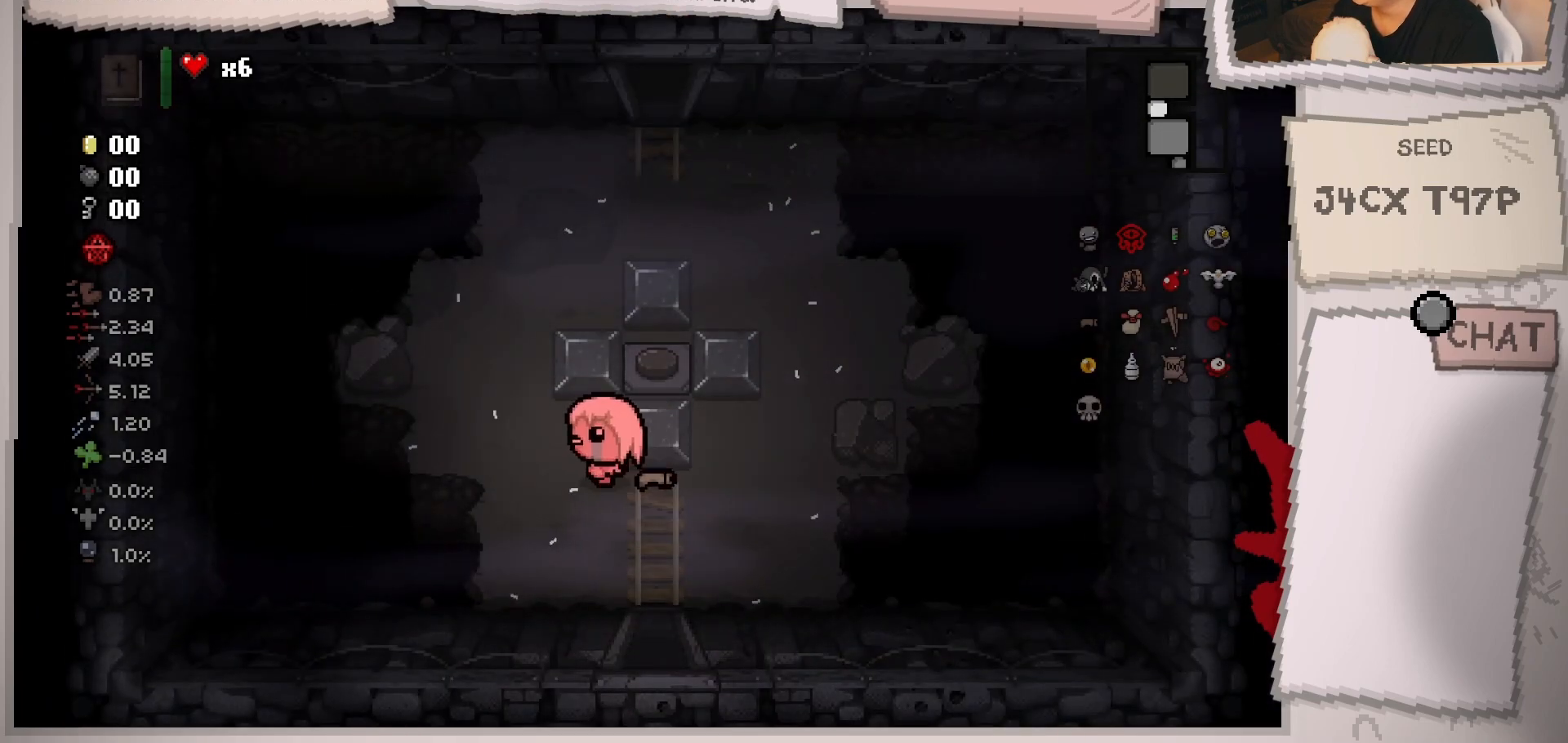
{"buttons": [], "left_stick": "up-right", "right_stick": "center", "events": [[317, "left_stick", "up"], [433, "left_stick", "up-right"]]}
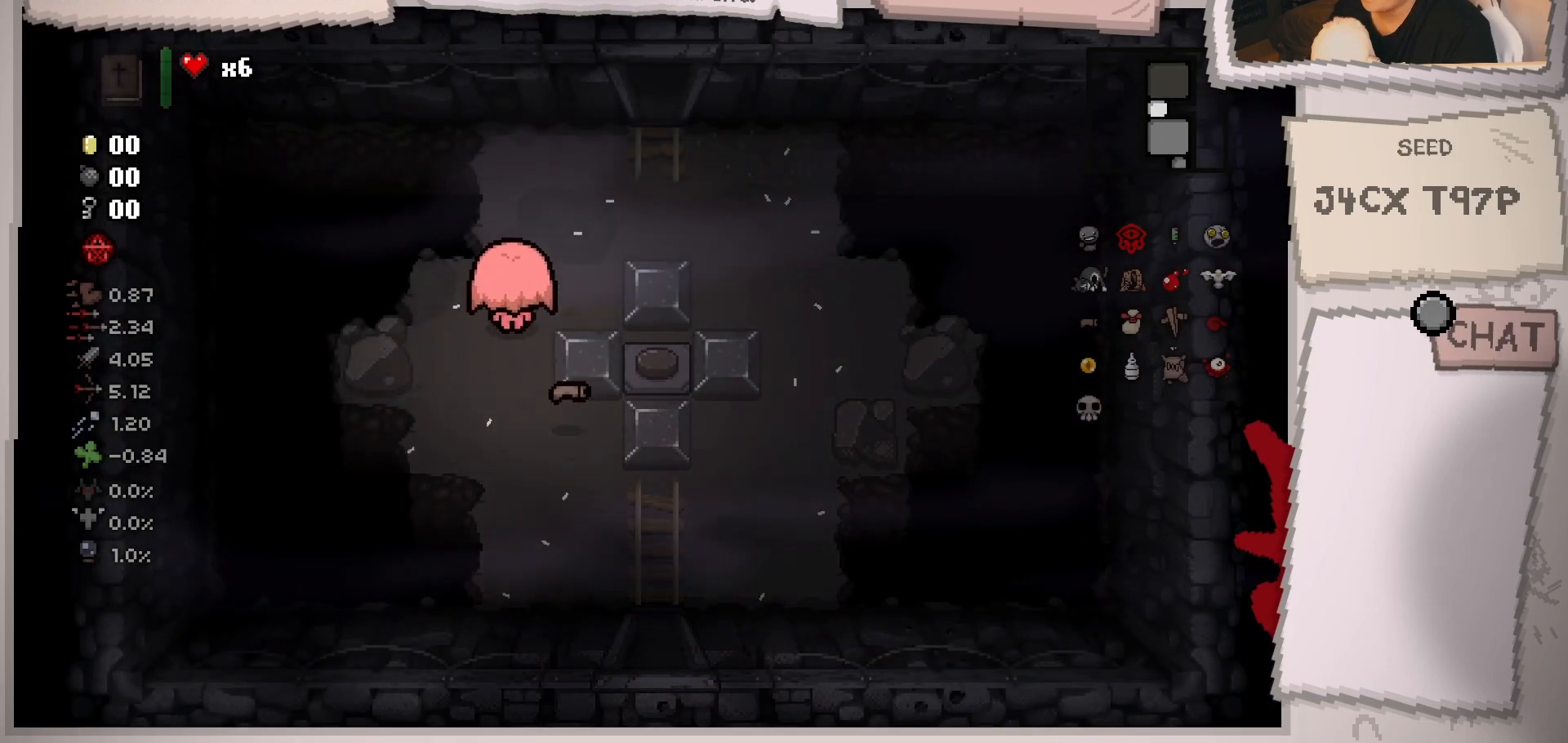
{"buttons": [], "left_stick": "up-right", "right_stick": "center", "events": []}
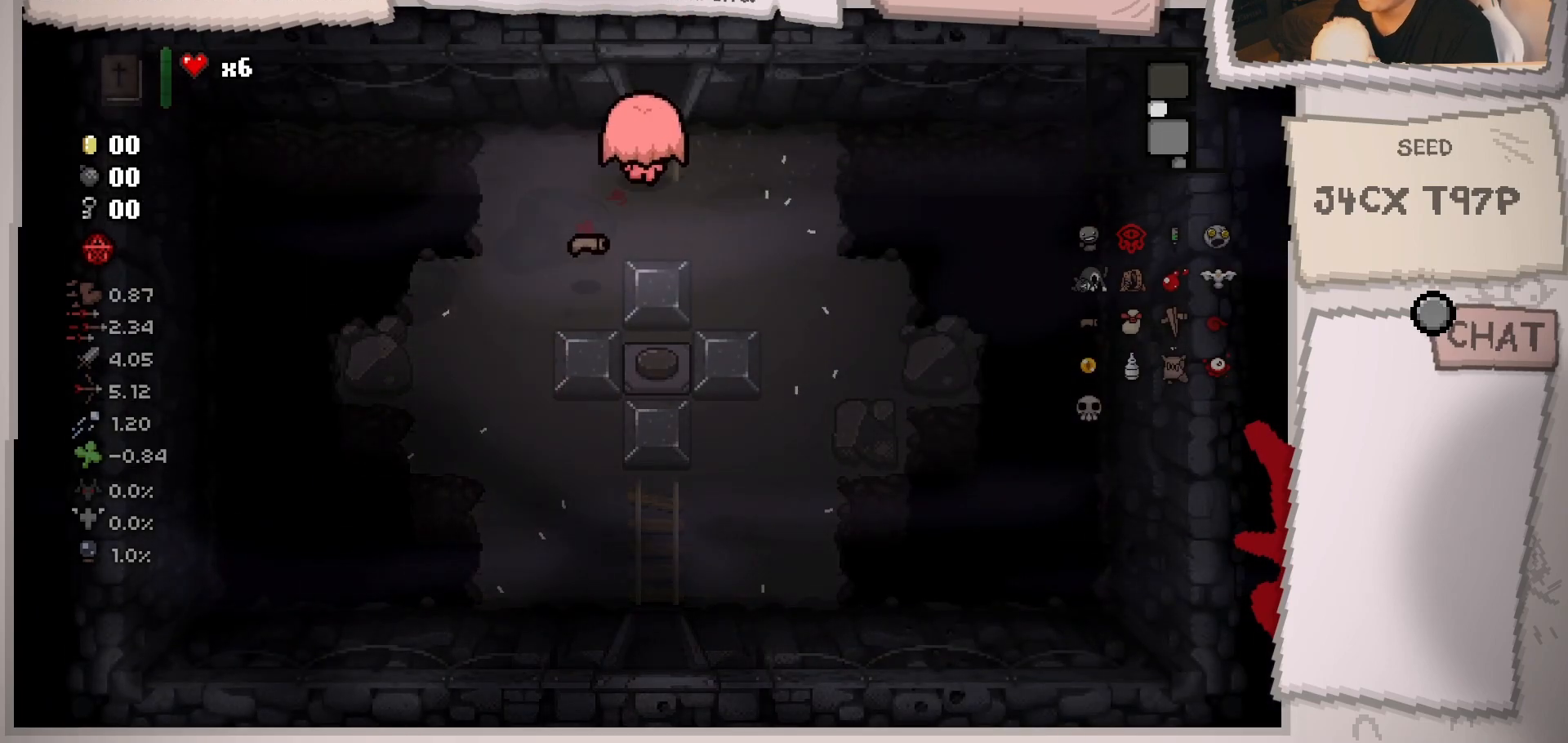
{"buttons": [], "left_stick": "center", "right_stick": "center", "events": [[16, "left_stick", "up"], [383, "left_stick", "center"]]}
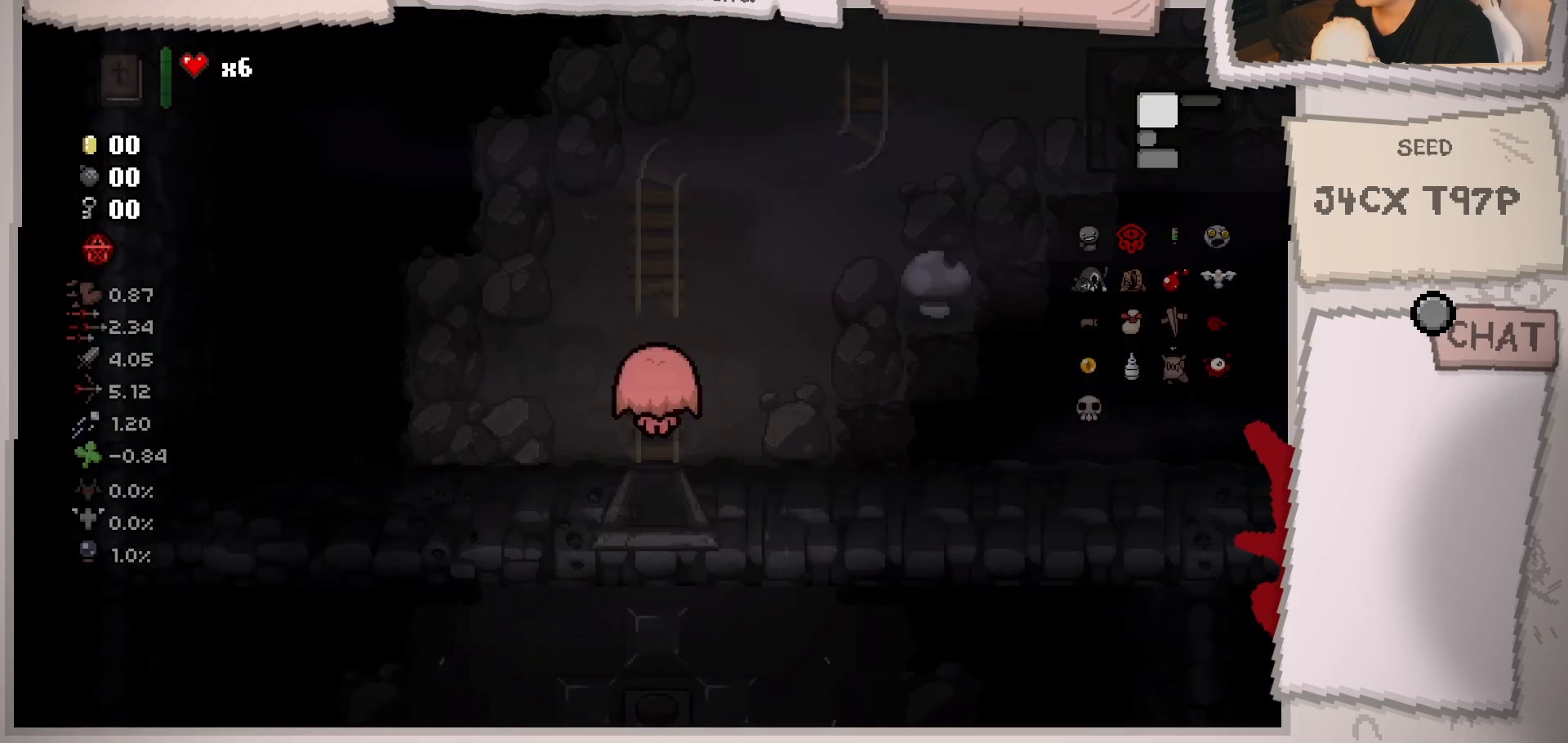
{"buttons": [], "left_stick": "up-right", "right_stick": "center", "events": [[184, "left_stick", "up"], [417, "left_stick", "up-right"]]}
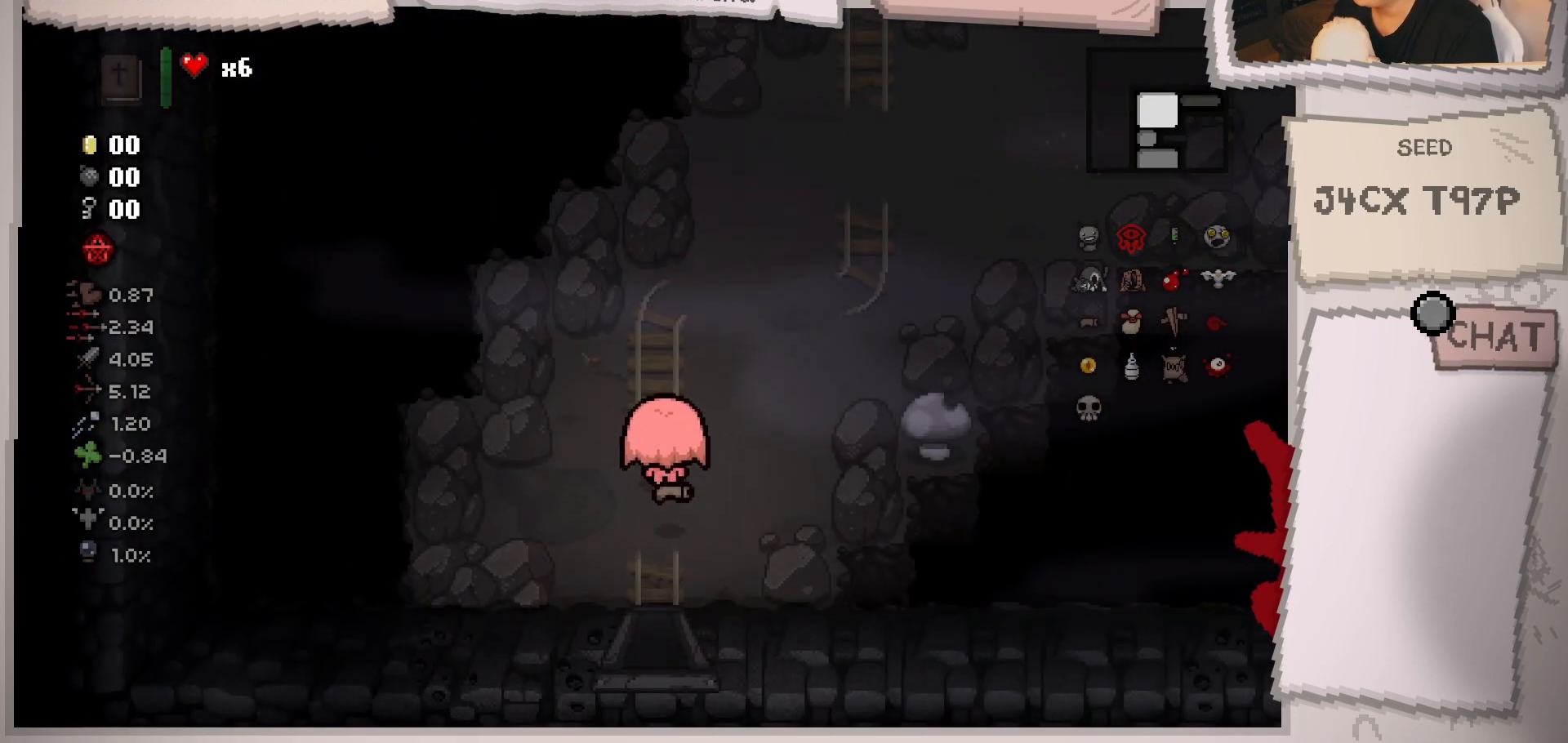
{"buttons": [], "left_stick": "up-right", "right_stick": "center", "events": []}
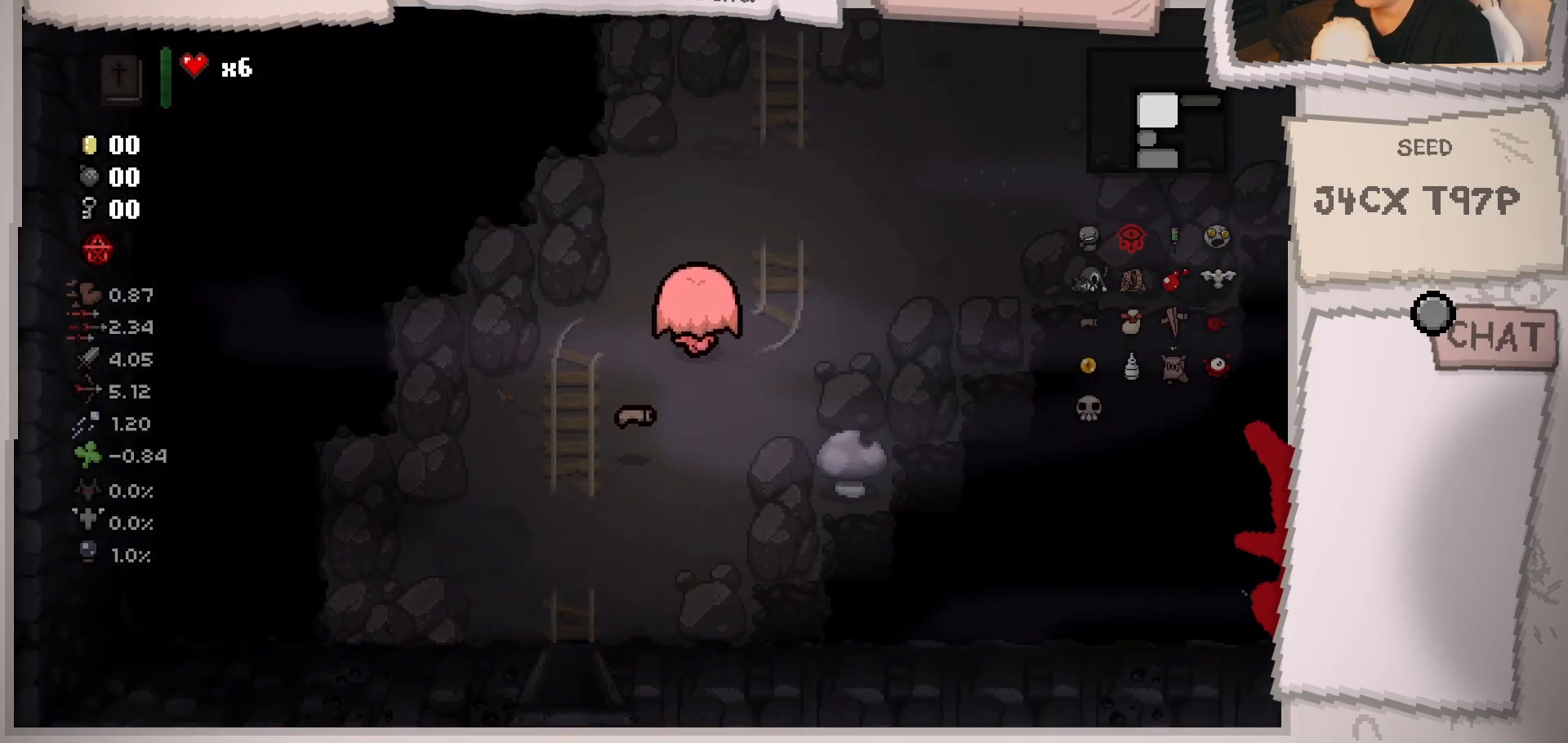
{"buttons": [], "left_stick": "up-right", "right_stick": "right", "events": [[434, "right_stick", "right"]]}
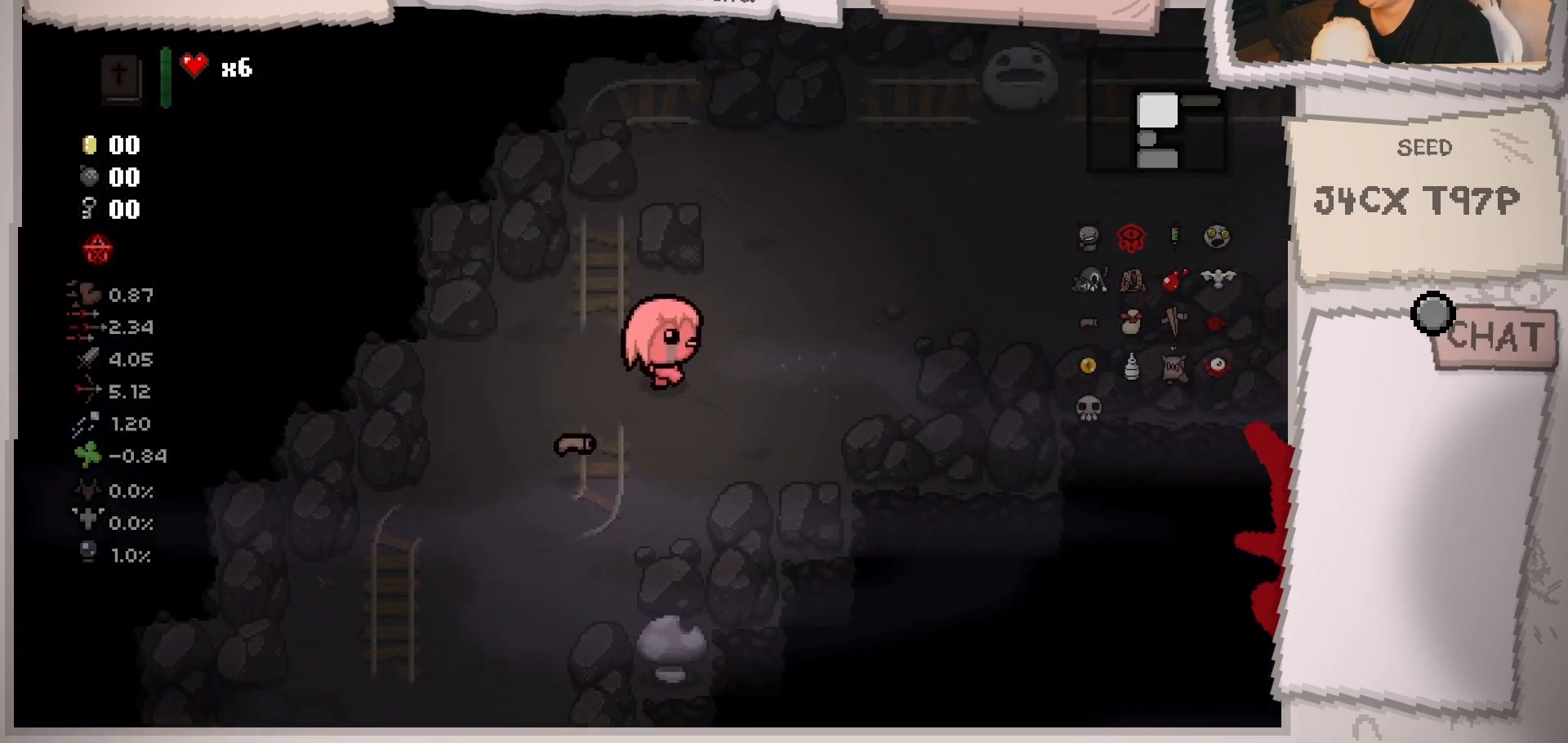
{"buttons": [], "left_stick": "up-right", "right_stick": "right", "events": []}
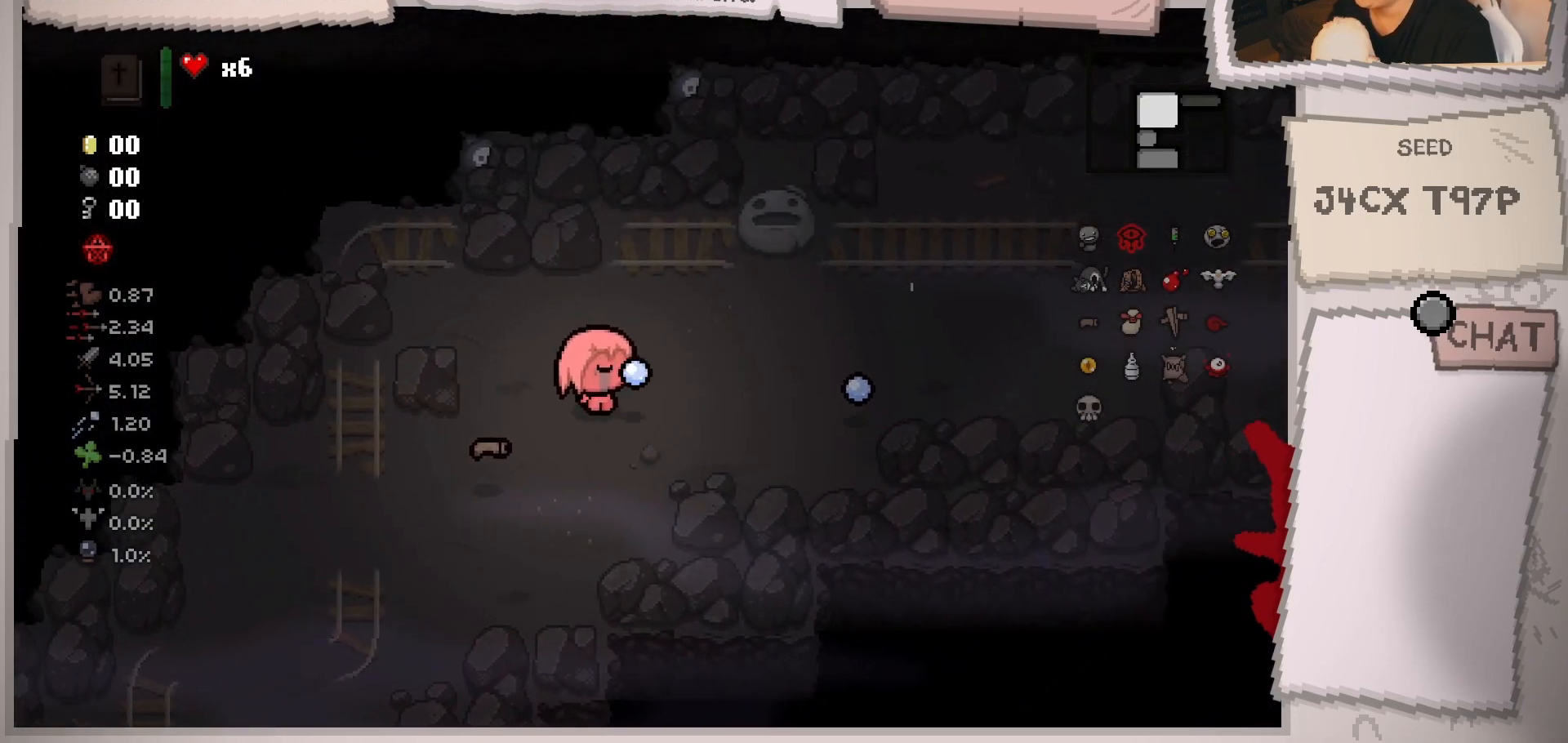
{"buttons": [], "left_stick": "right", "right_stick": "center", "events": [[167, "left_stick", "right"], [417, "right_stick", "center"]]}
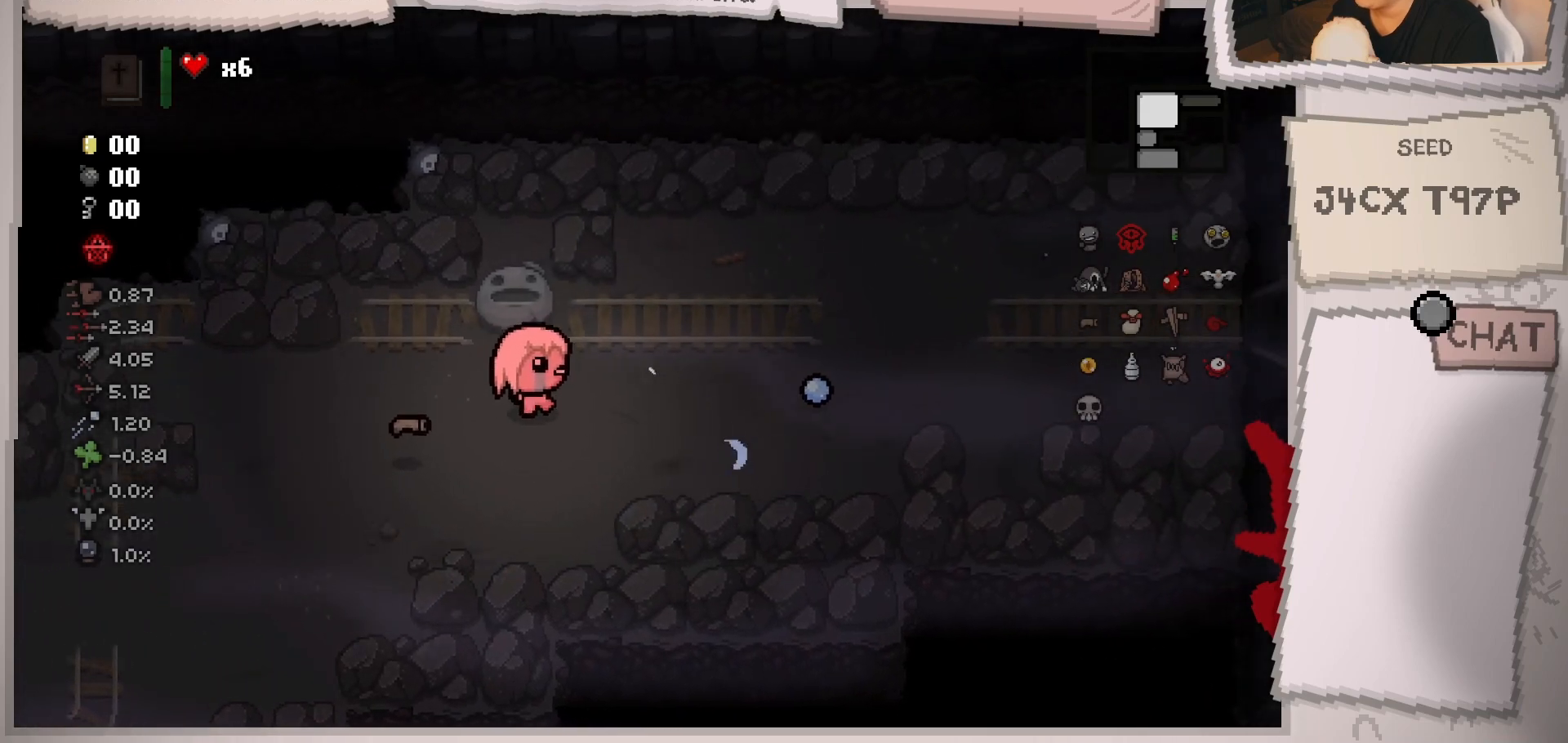
{"buttons": [], "left_stick": "right", "right_stick": "right", "events": [[467, "right_stick", "right"]]}
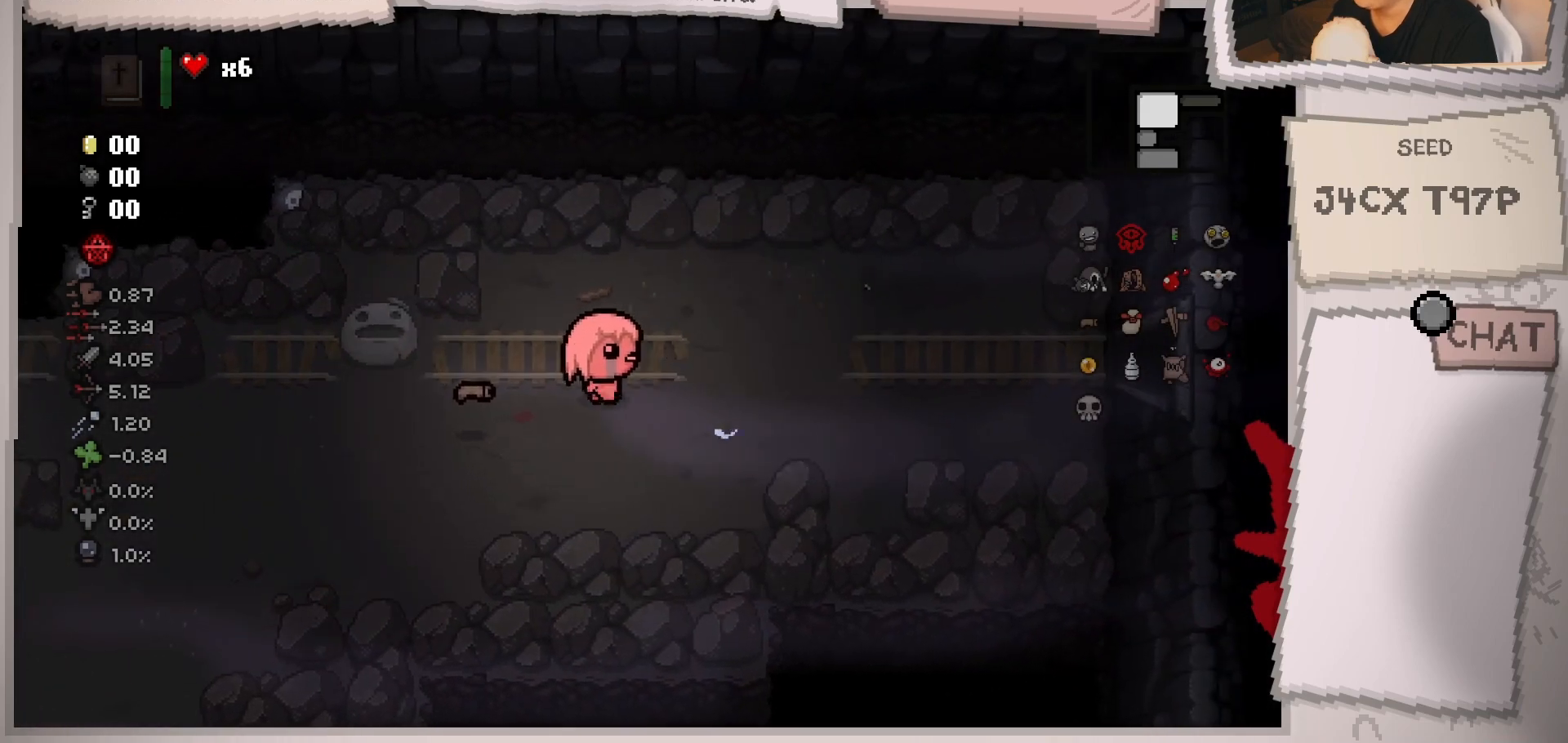
{"buttons": [], "left_stick": "right", "right_stick": "right", "events": []}
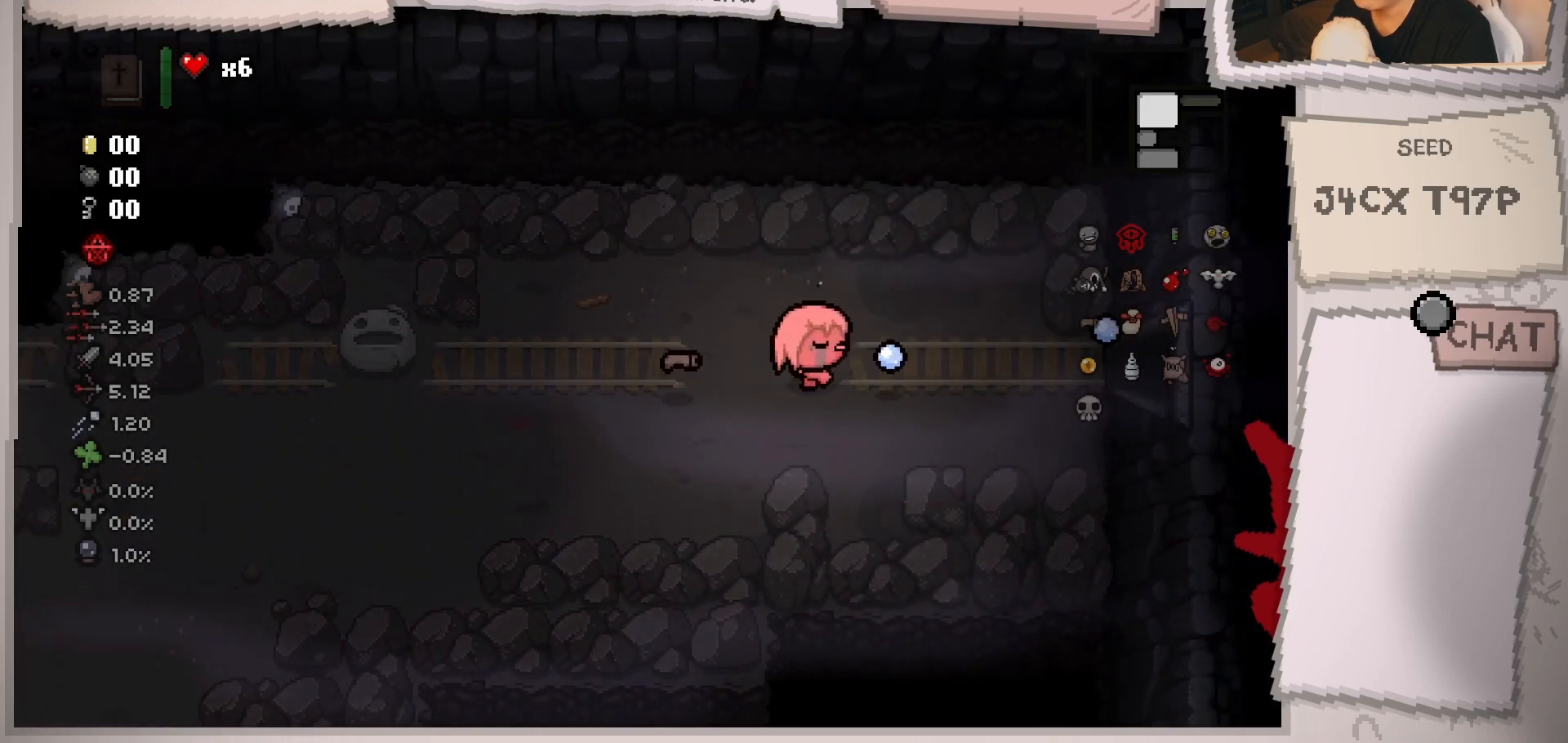
{"buttons": [], "left_stick": "right", "right_stick": "right", "events": []}
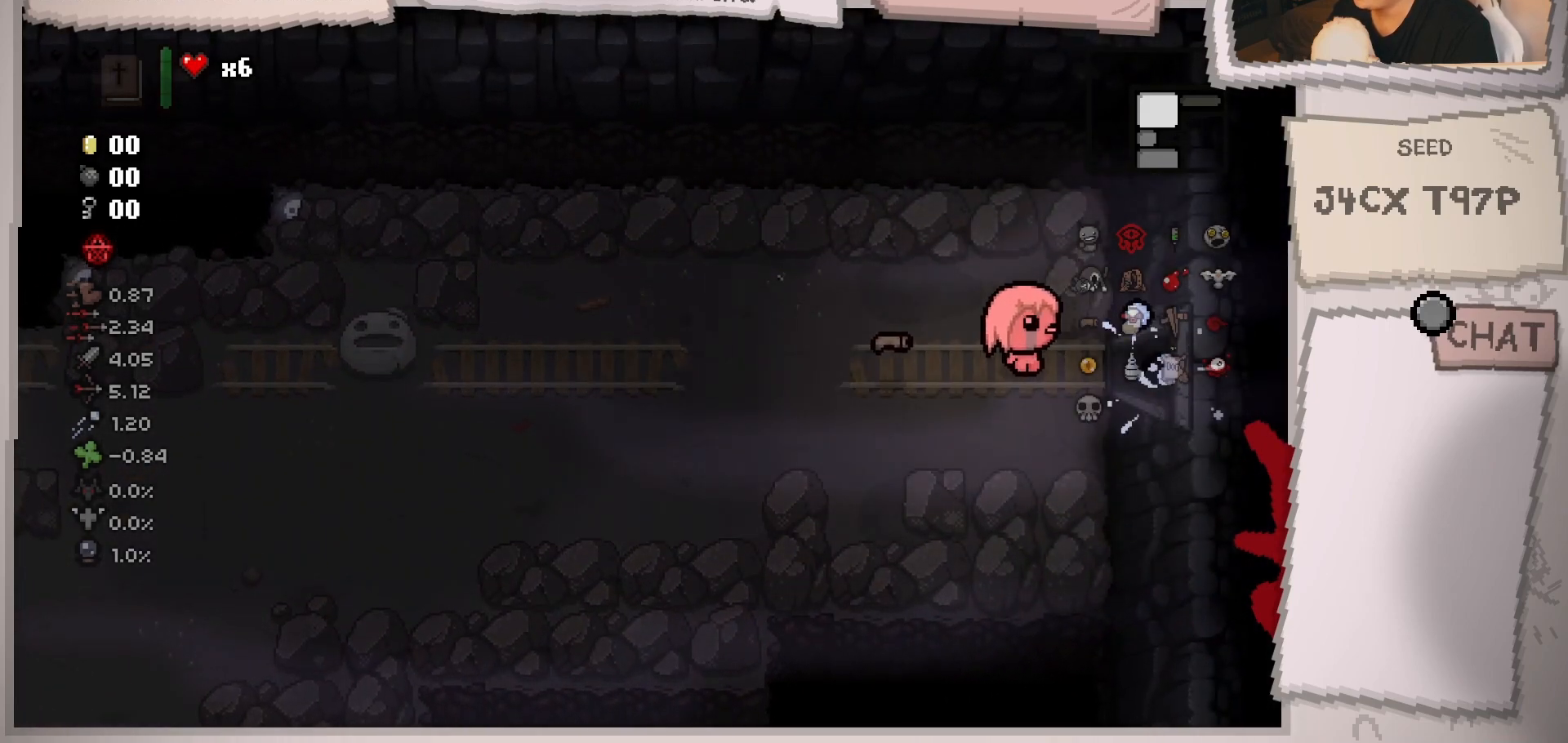
{"buttons": [], "left_stick": "center", "right_stick": "right", "events": [[501, "left_stick", "center"]]}
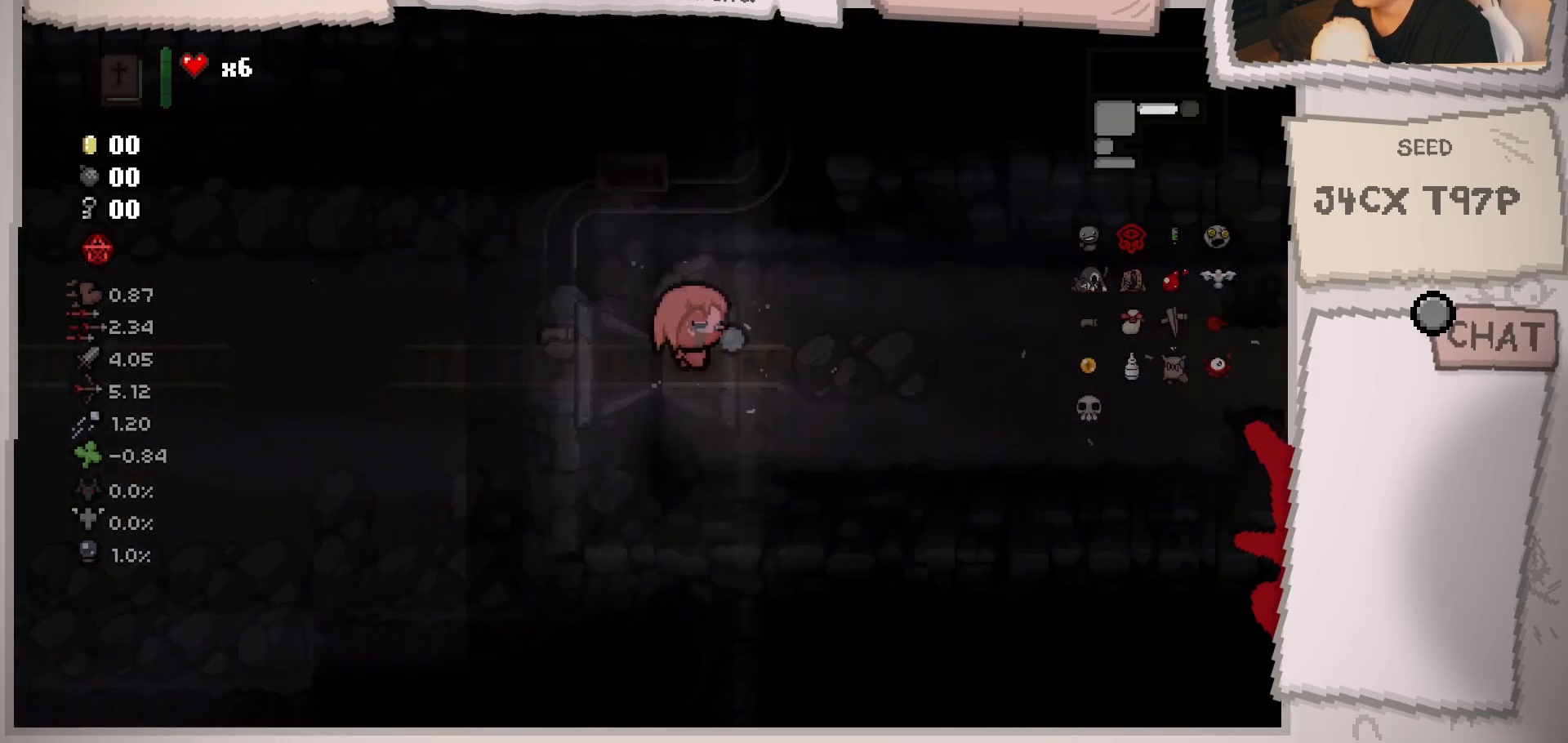
{"buttons": [], "left_stick": "right", "right_stick": "center", "events": [[66, "right_stick", "center"], [333, "left_stick", "right"]]}
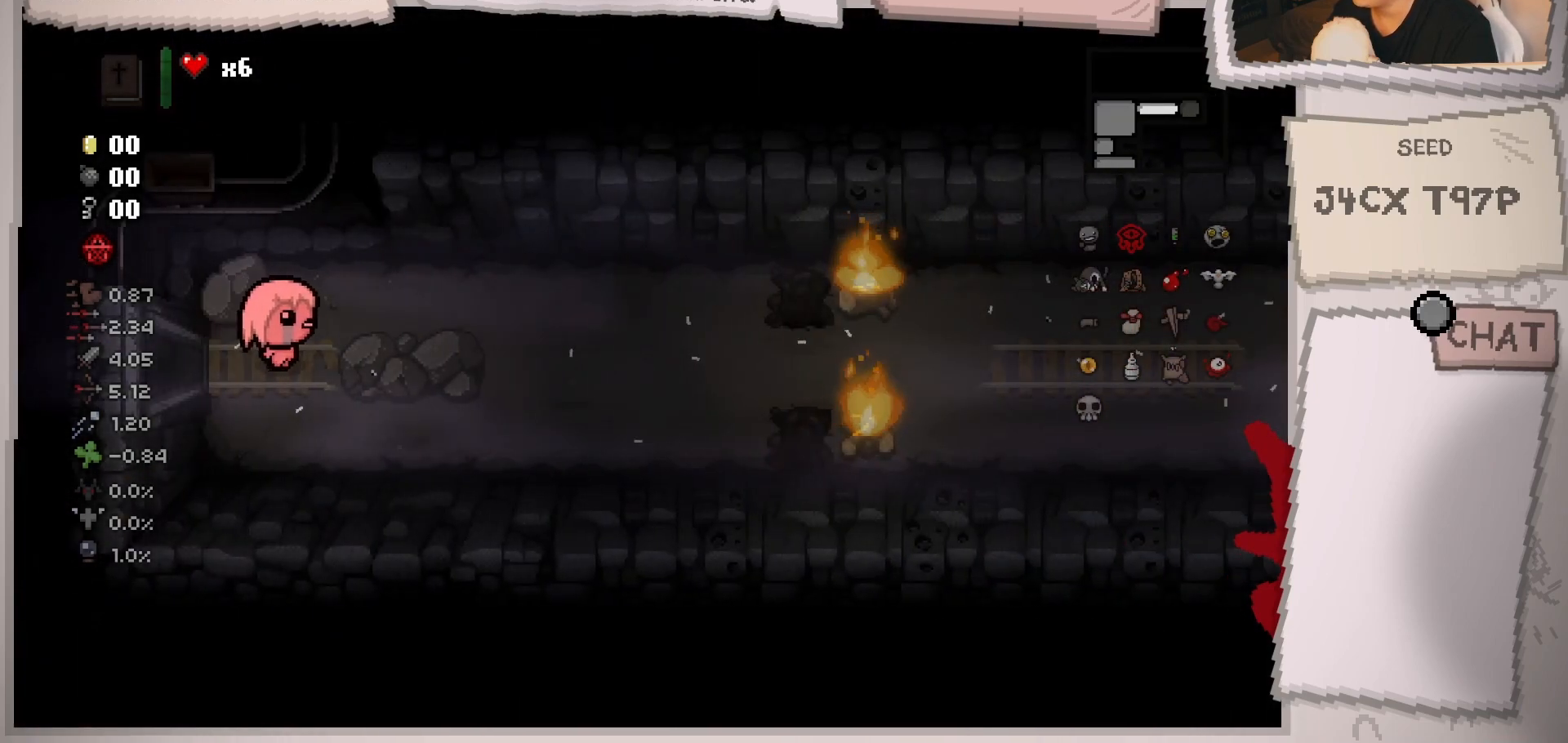
{"buttons": [], "left_stick": "right", "right_stick": "center", "events": [[84, "left_stick", "up-right"], [467, "left_stick", "right"]]}
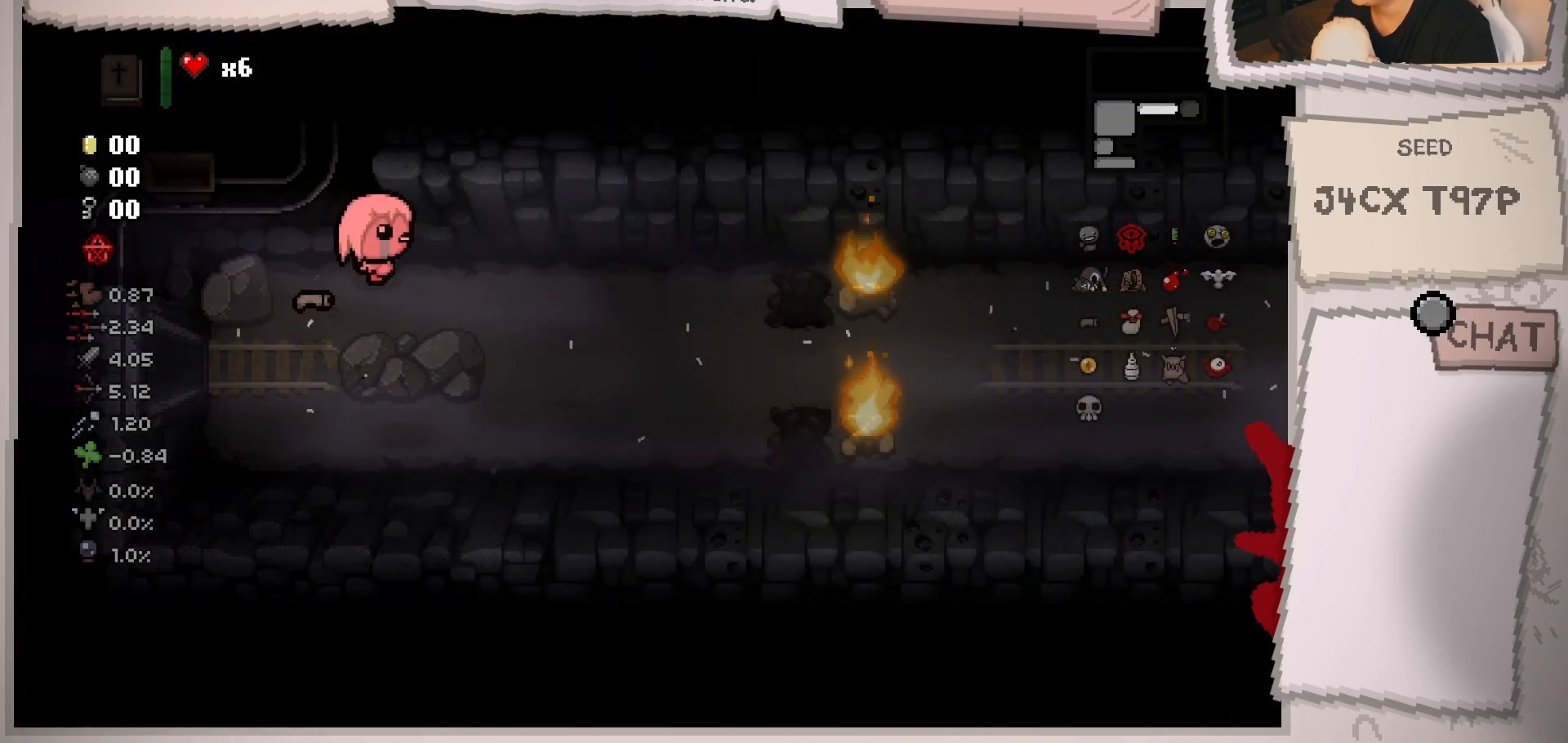
{"buttons": [], "left_stick": "right", "right_stick": "right", "events": [[50, "right_stick", "right"]]}